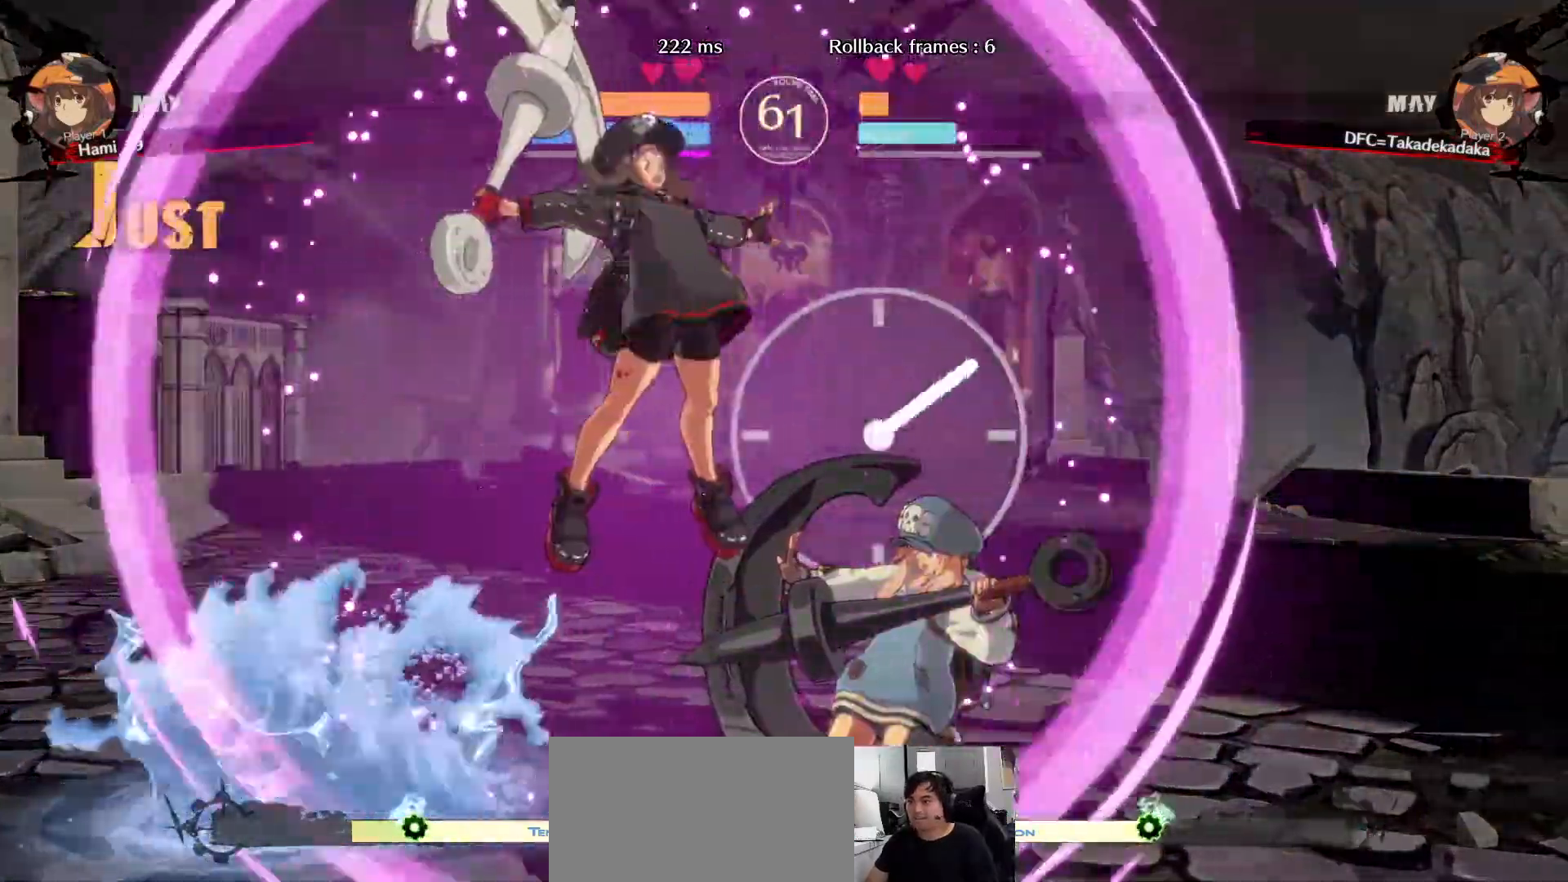
Gameplay with a controller (arcade stick); each line is a JSON object with the inputs held at the frame after it (dt_ms = milliseconds from this image to that frame). "events" lists button and stick changes between this image and that frame as [ms after this image, input, new state], when the widget could be followed in between. Not read: L3 R3.
{"dt_ms": 500, "buttons": ["CIRCLE"], "left_stick": "down-left", "events": [[67, "left_stick", "down-left"], [167, "CIRCLE", "down"], [217, "CIRCLE", "up"], [300, "CIRCLE", "down"], [333, "CIRCLE", "up"], [400, "CIRCLE", "down"], [450, "CIRCLE", "up"], [500, "CIRCLE", "down"]]}
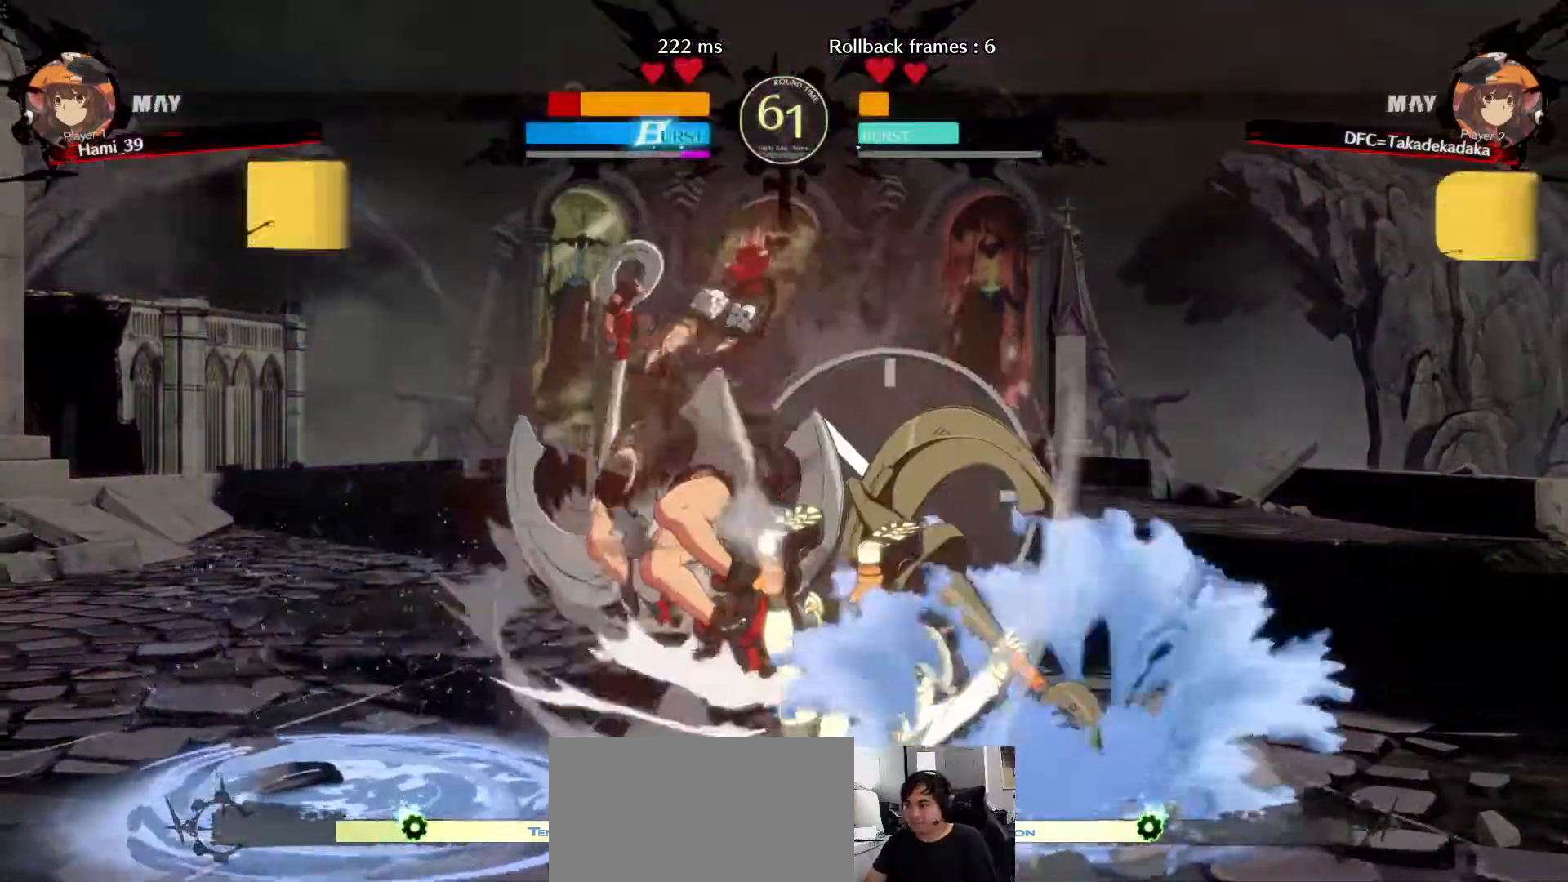
{"dt_ms": 500, "buttons": ["CIRCLE"], "left_stick": "down-left"}
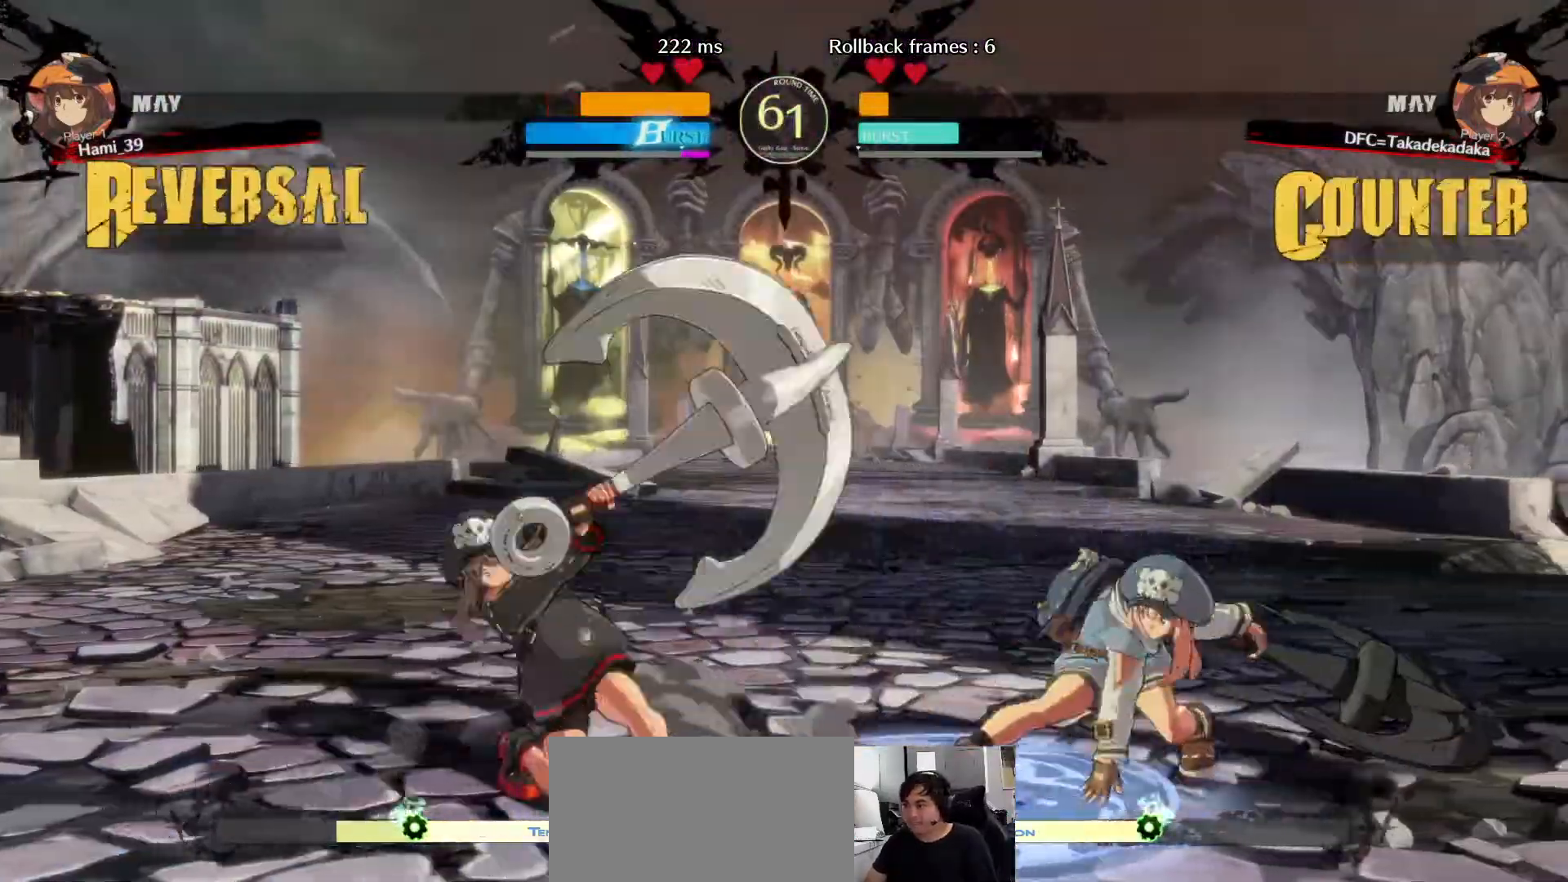
{"dt_ms": 500, "buttons": [], "left_stick": "left", "events": [[17, "CIRCLE", "up"], [83, "CIRCLE", "down"], [83, "left_stick", "up-right"], [133, "CIRCLE", "up"], [267, "left_stick", "center"], [450, "left_stick", "left"]]}
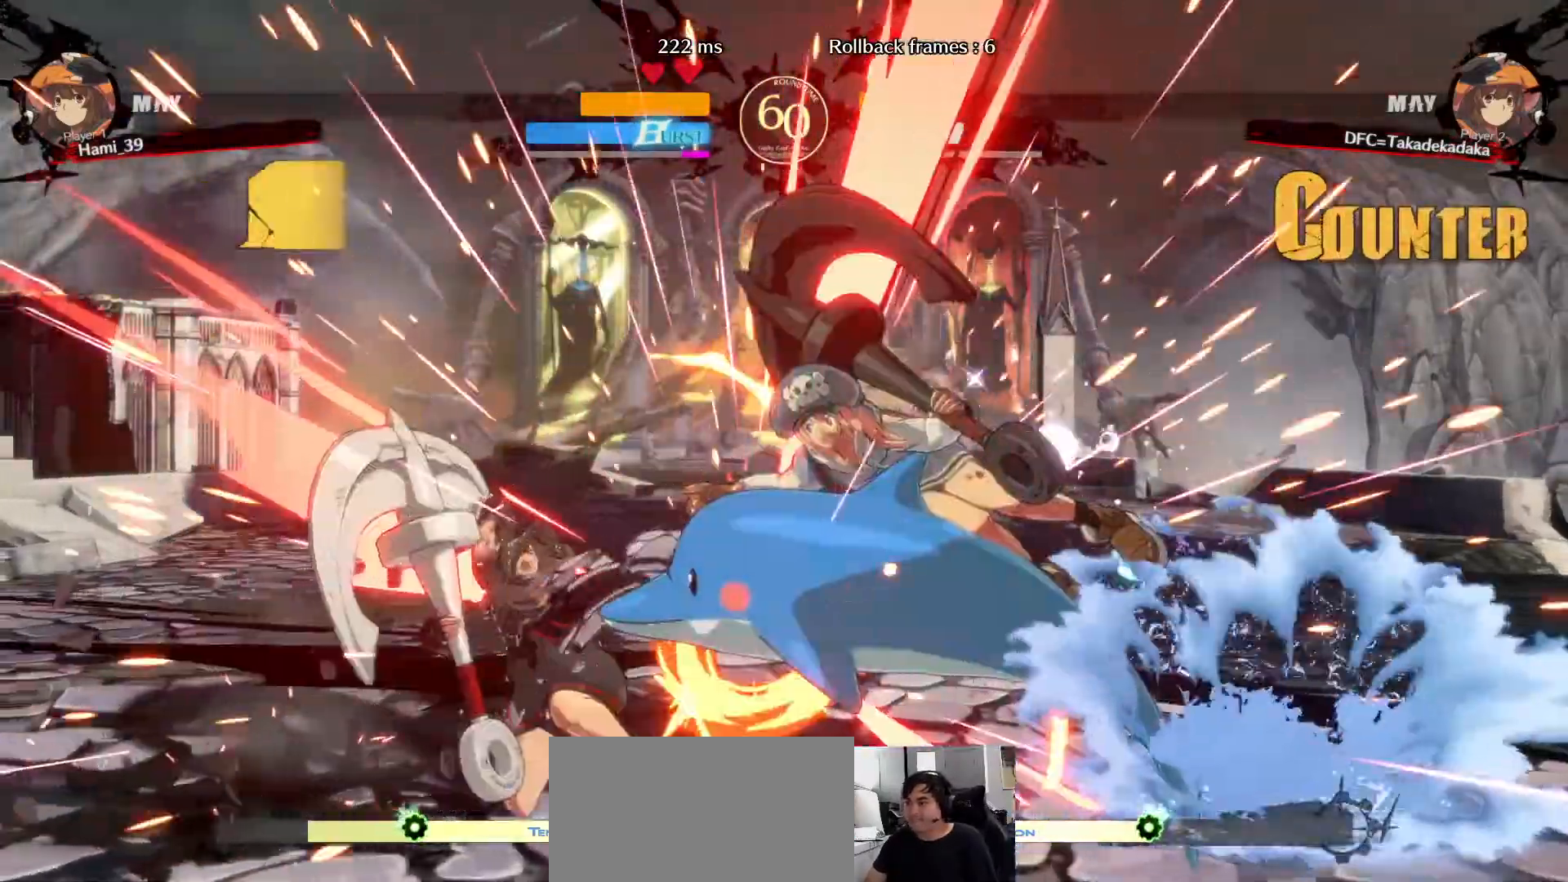
{"dt_ms": 1000, "buttons": [], "left_stick": "left"}
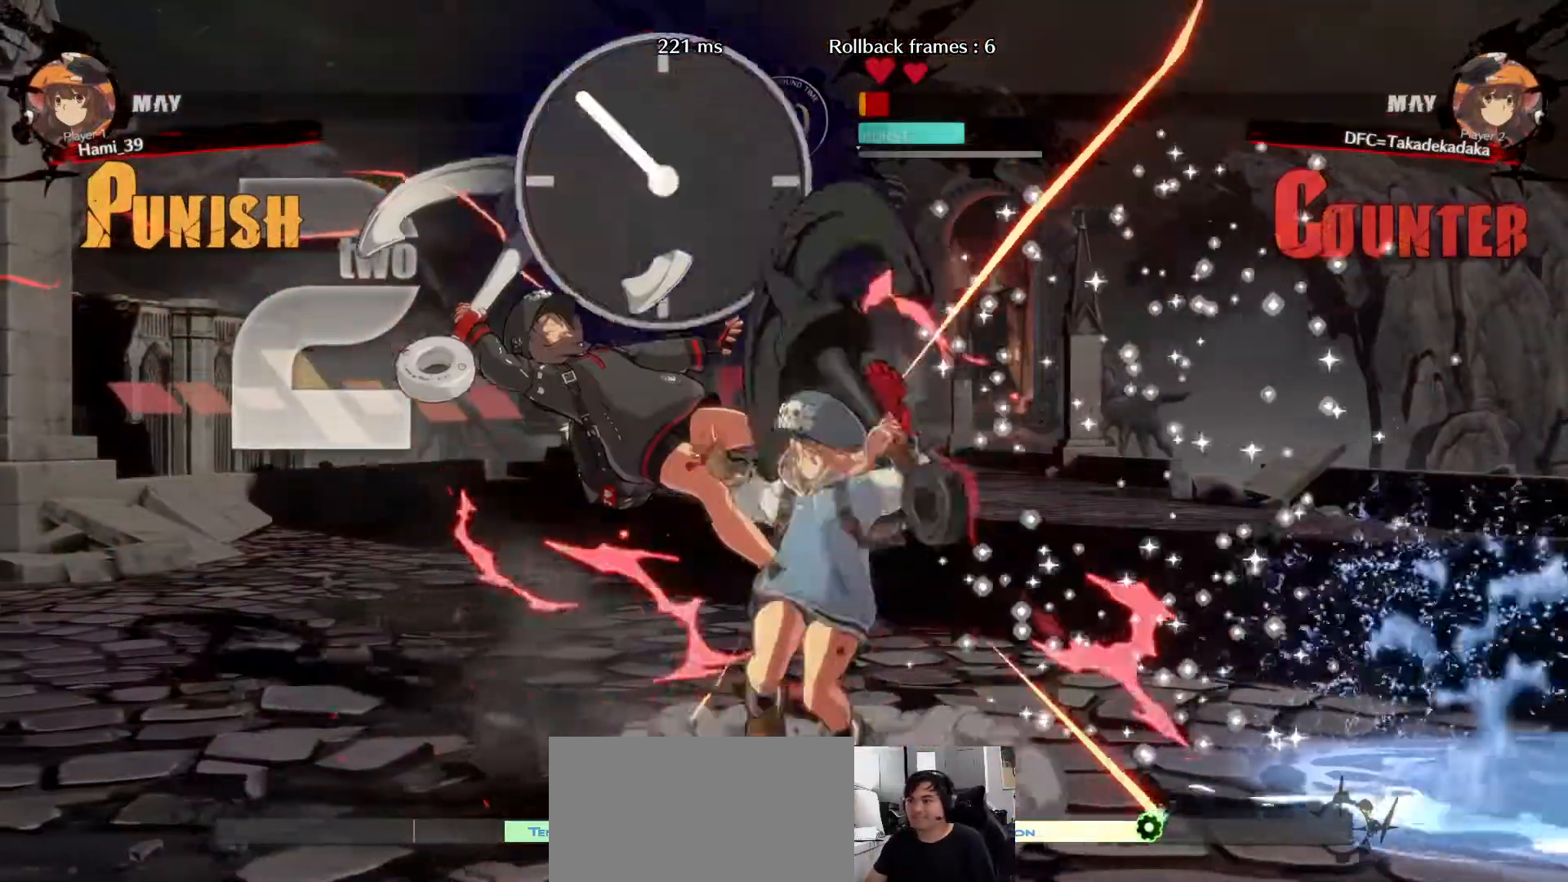
{"dt_ms": 1000, "buttons": [], "left_stick": "center"}
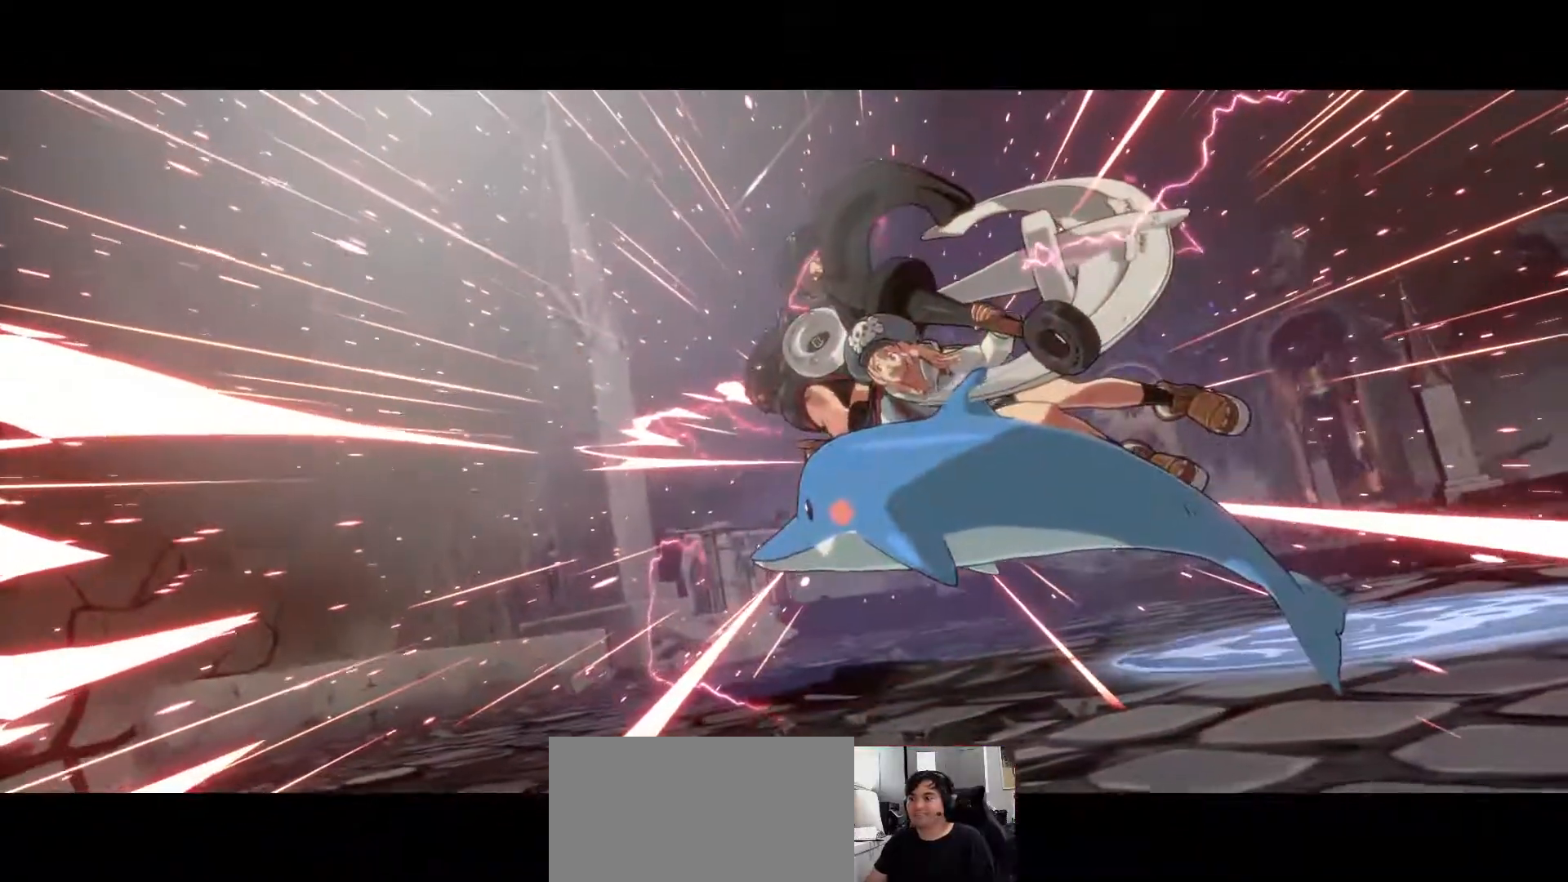
{"dt_ms": 500, "buttons": [], "left_stick": "center", "events": []}
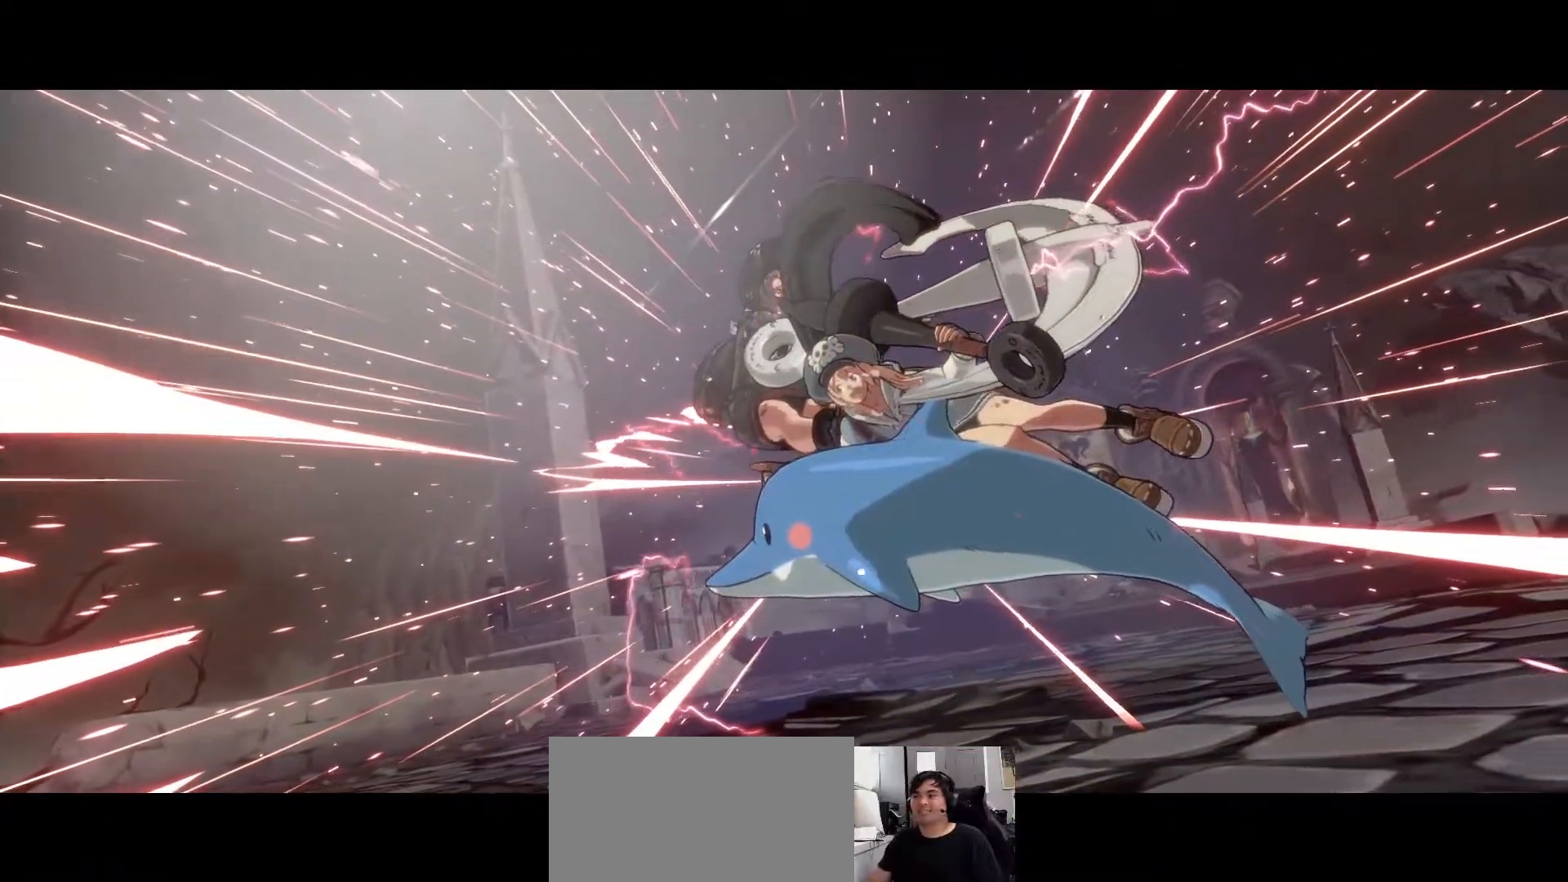
{"dt_ms": 500, "buttons": [], "left_stick": "center", "events": []}
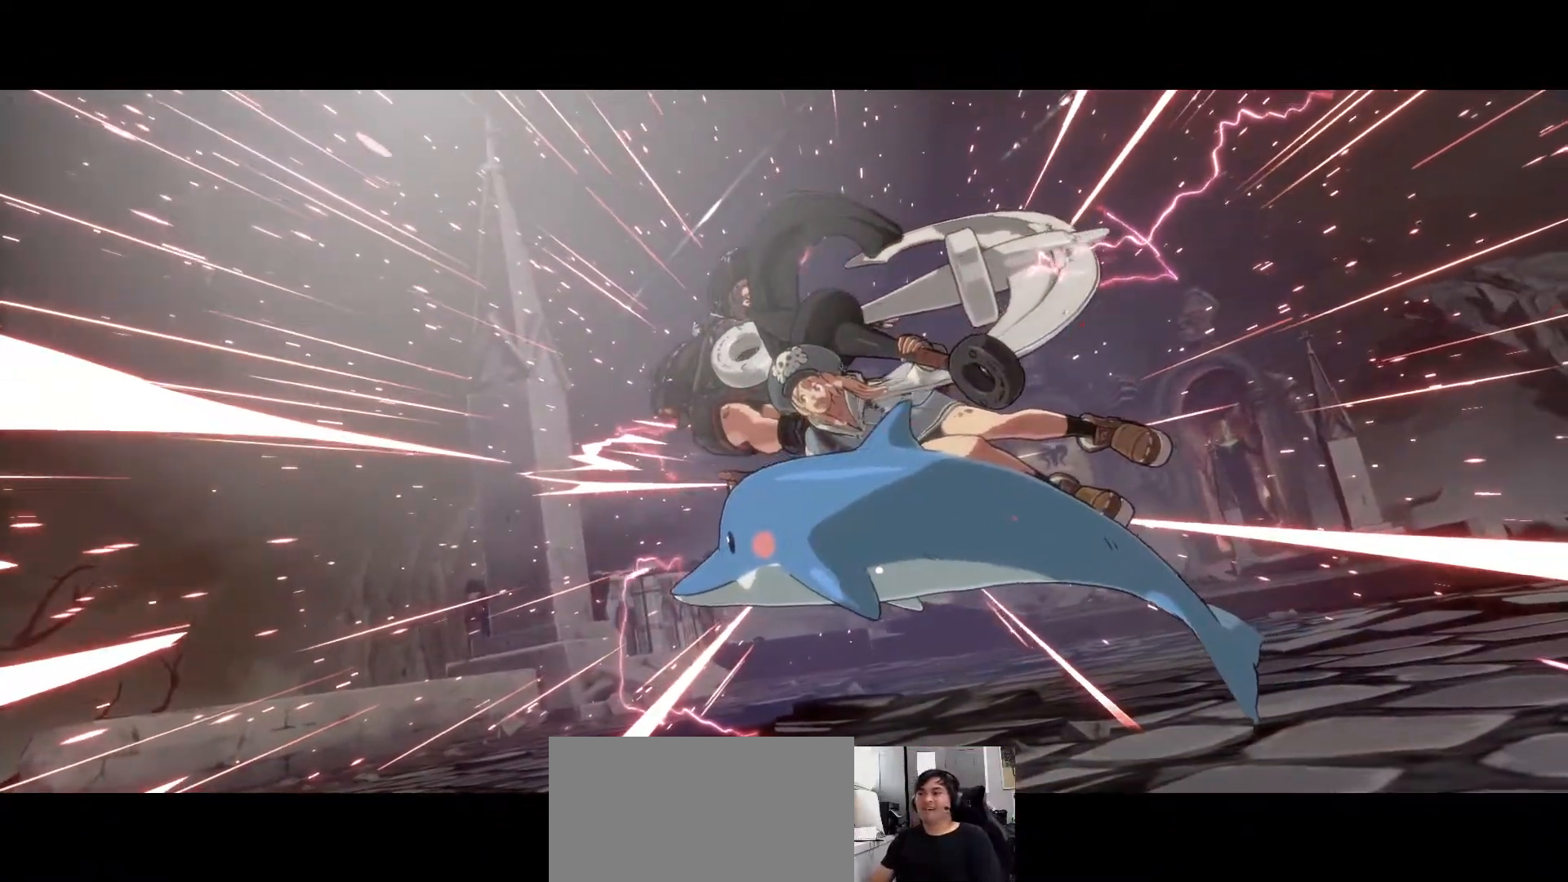
{"dt_ms": 500, "buttons": [], "left_stick": "center", "events": []}
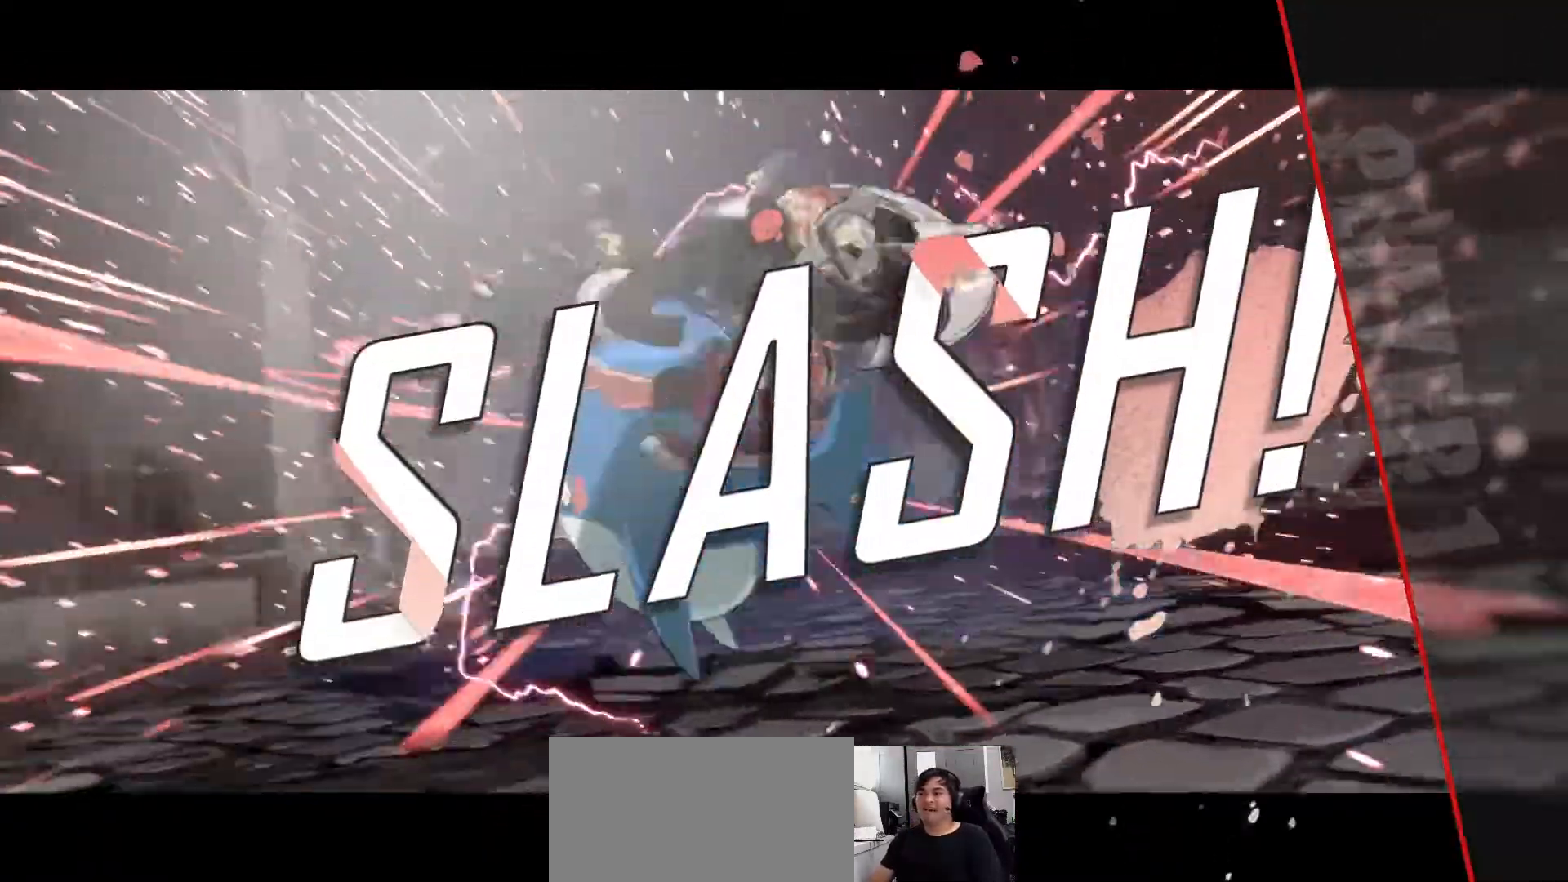
{"dt_ms": 500, "buttons": [], "left_stick": "center", "events": []}
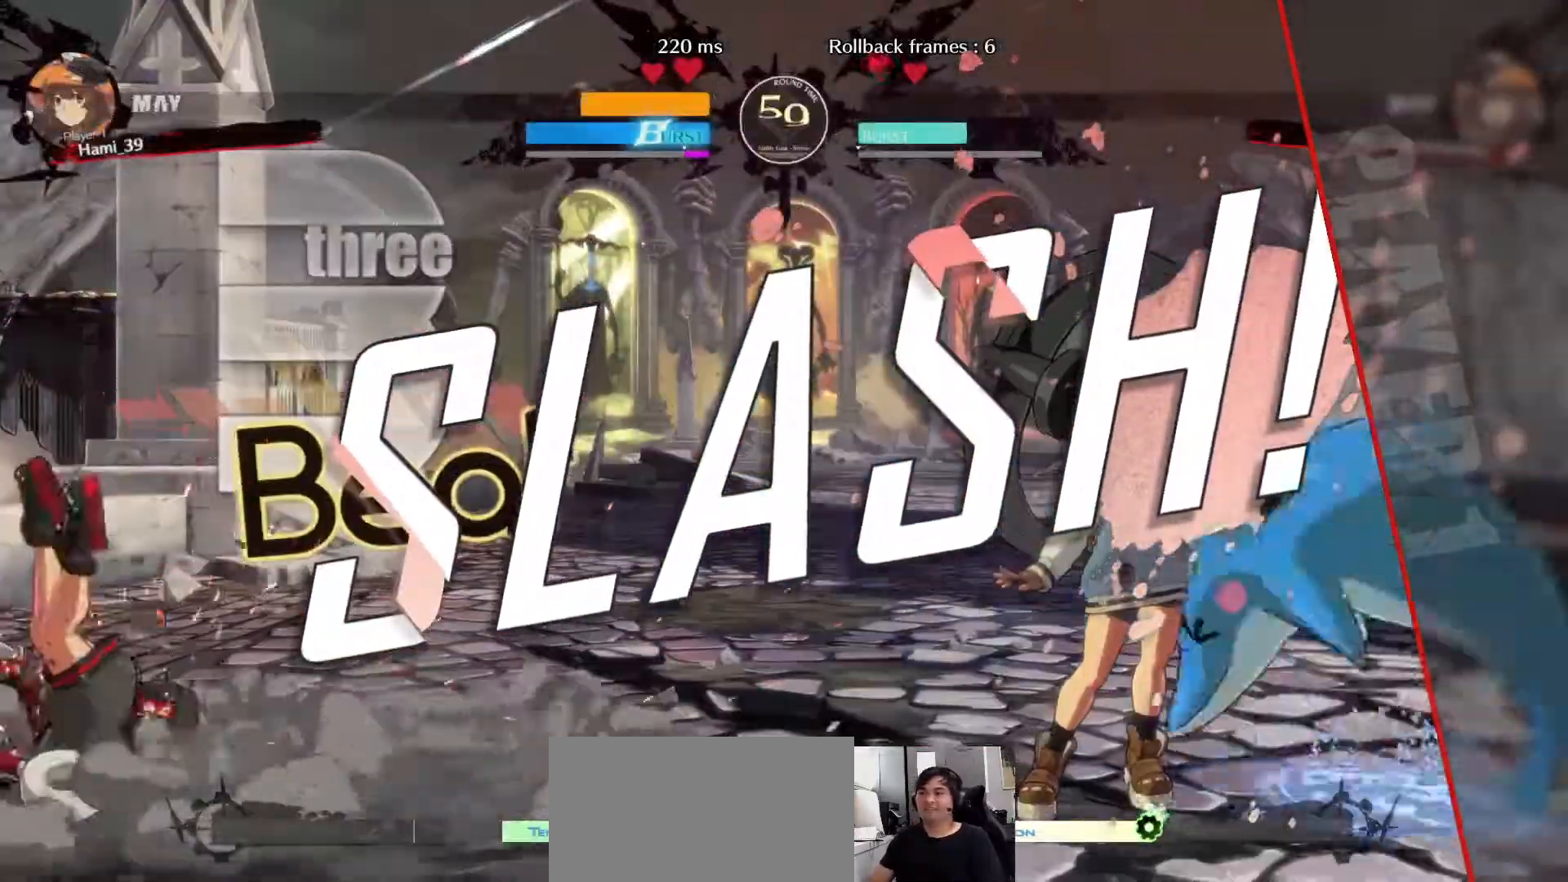
{"dt_ms": 500, "buttons": [], "left_stick": "center", "events": []}
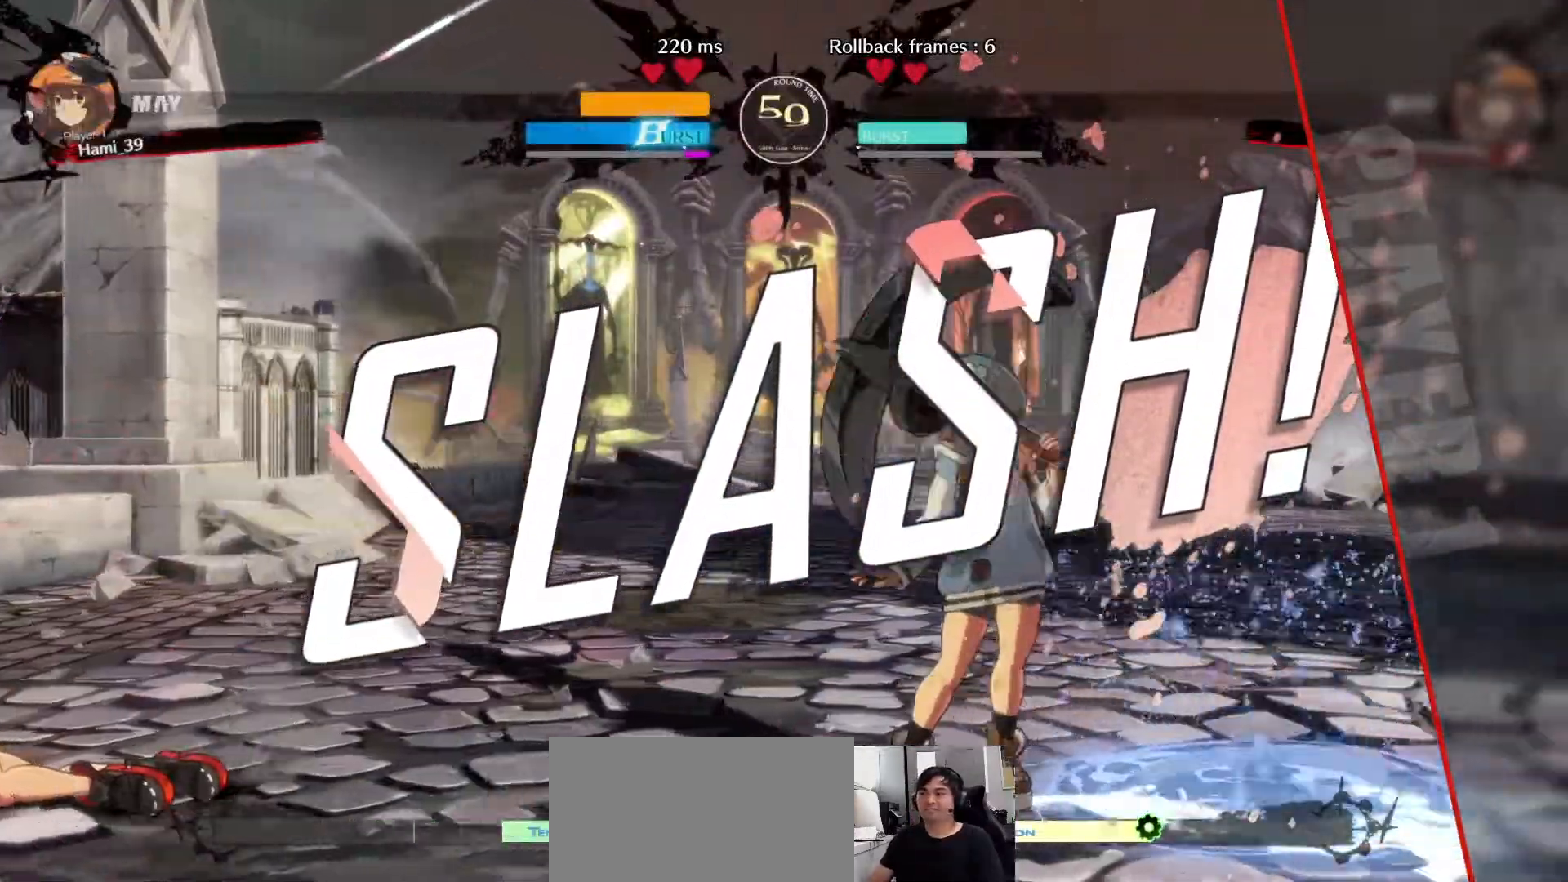
{"dt_ms": 500, "buttons": [], "left_stick": "center", "events": [[267, "CROSS", "down"], [417, "CROSS", "up"]]}
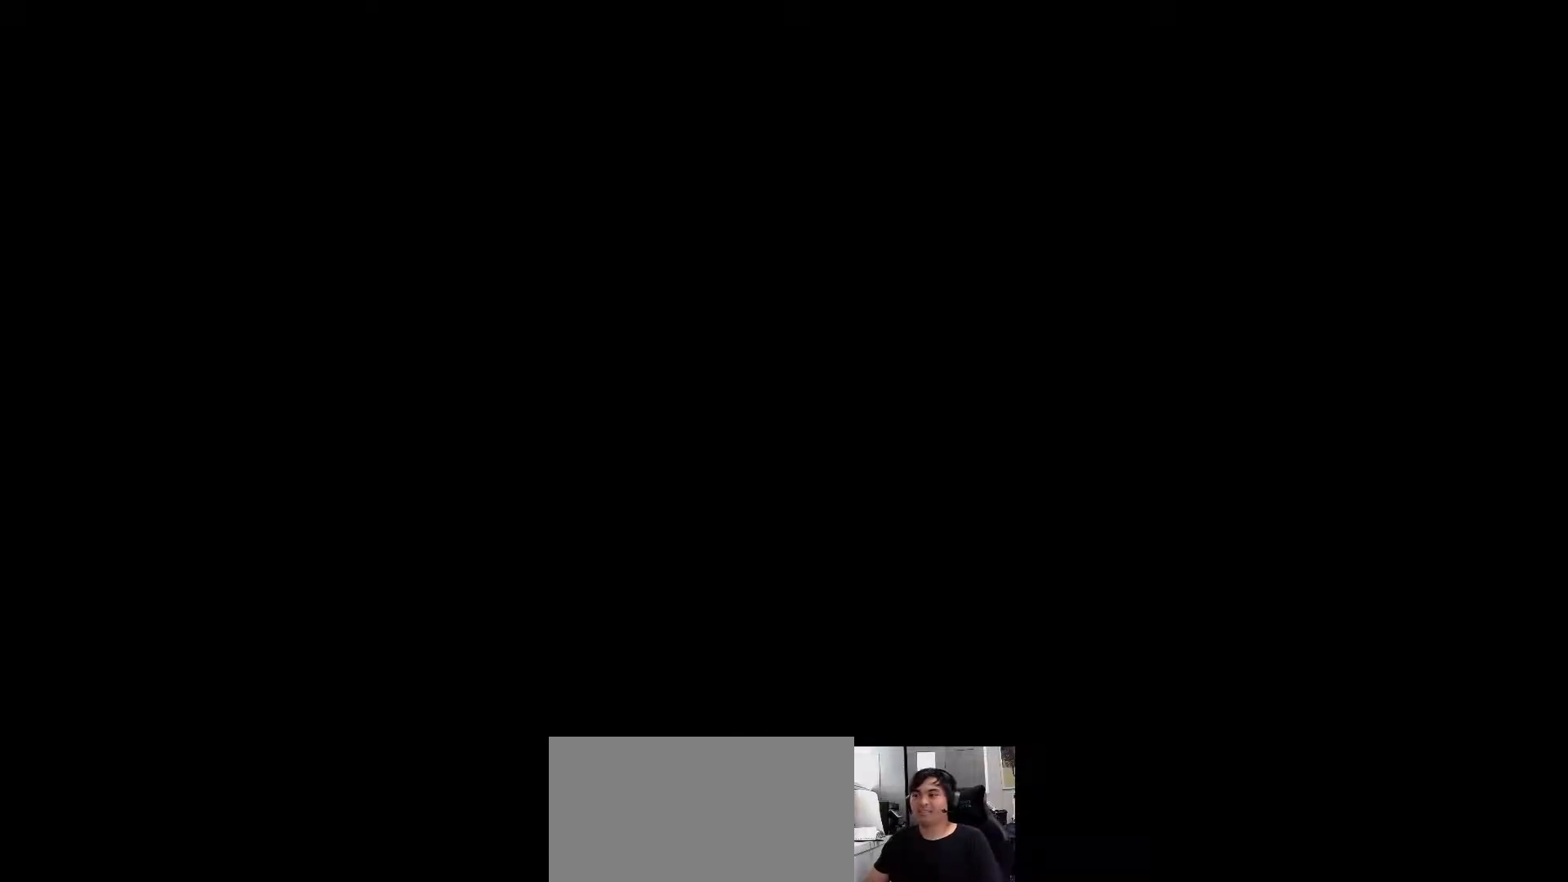
{"dt_ms": 500, "buttons": [], "left_stick": "center", "events": []}
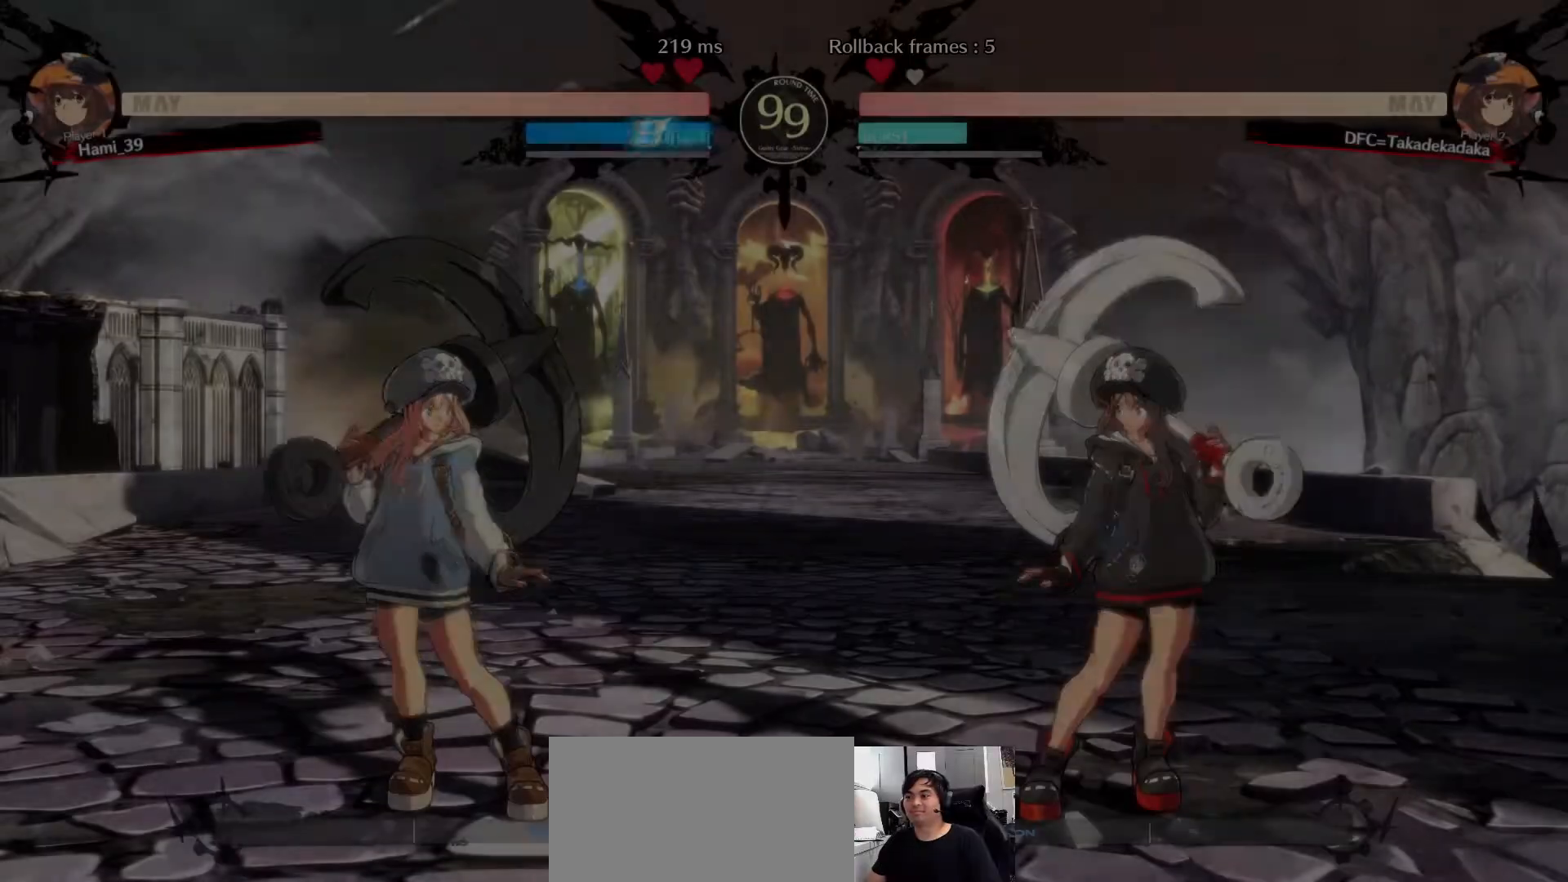
{"dt_ms": 500, "buttons": [], "left_stick": "center", "events": []}
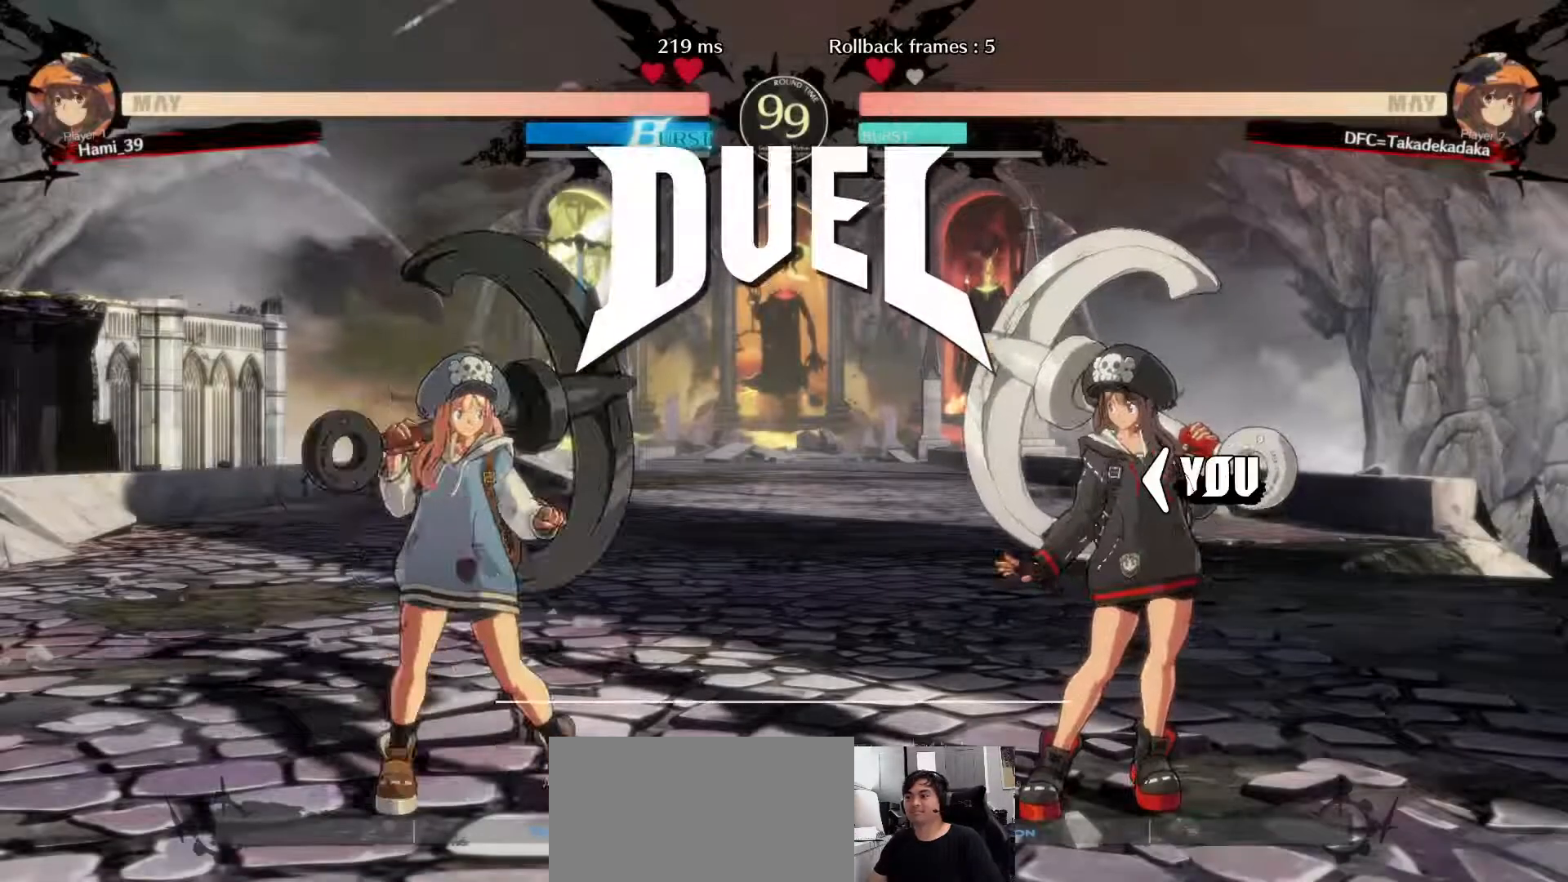
{"dt_ms": 500, "buttons": [], "left_stick": "center", "events": []}
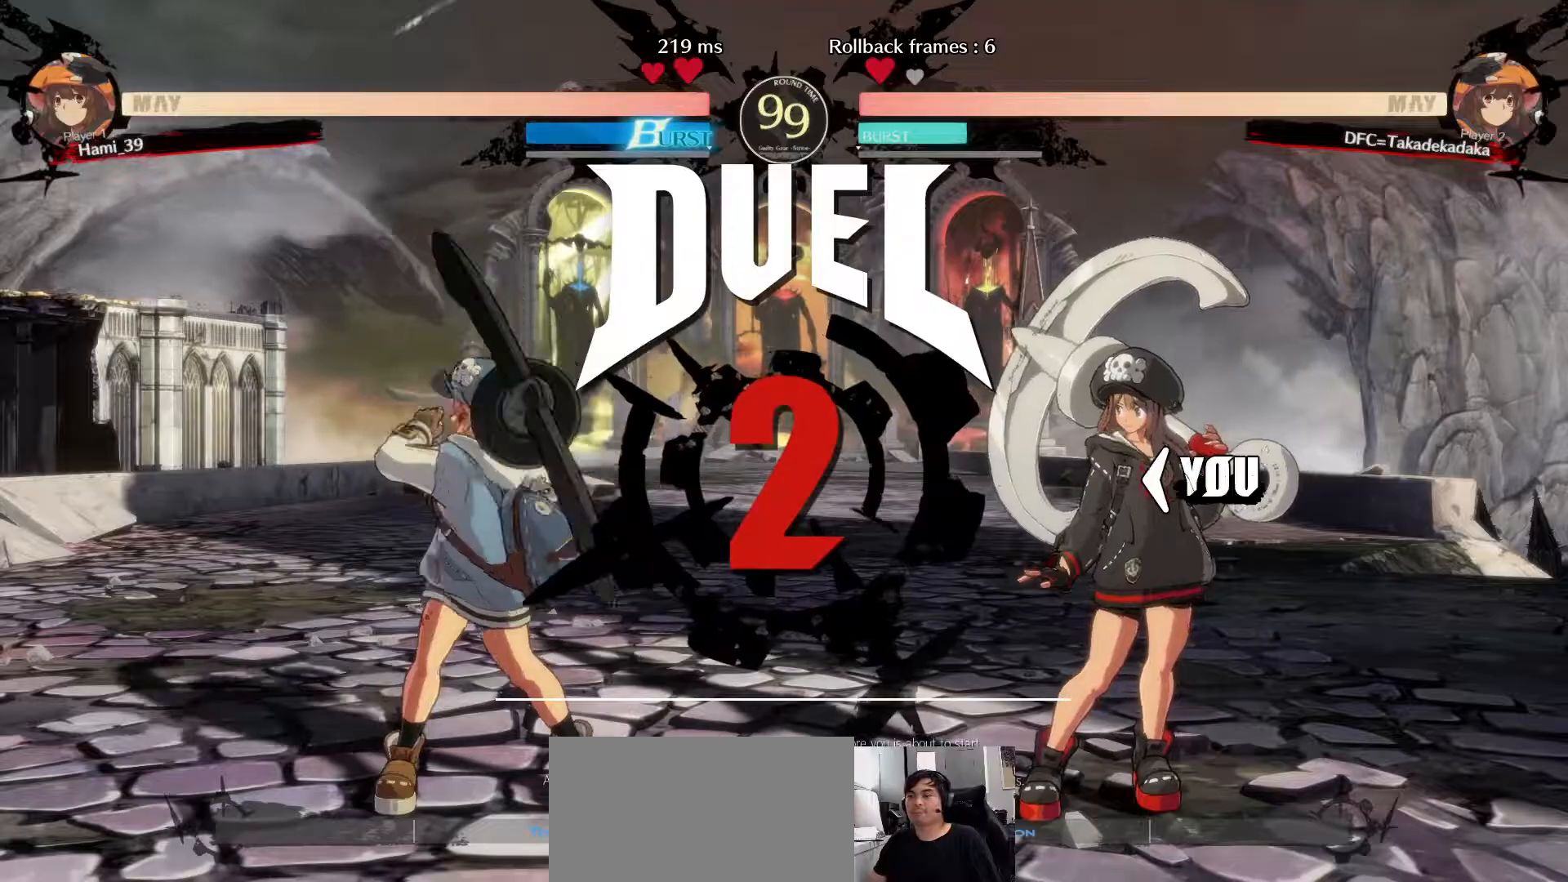
{"dt_ms": 500, "buttons": [], "left_stick": "center", "events": []}
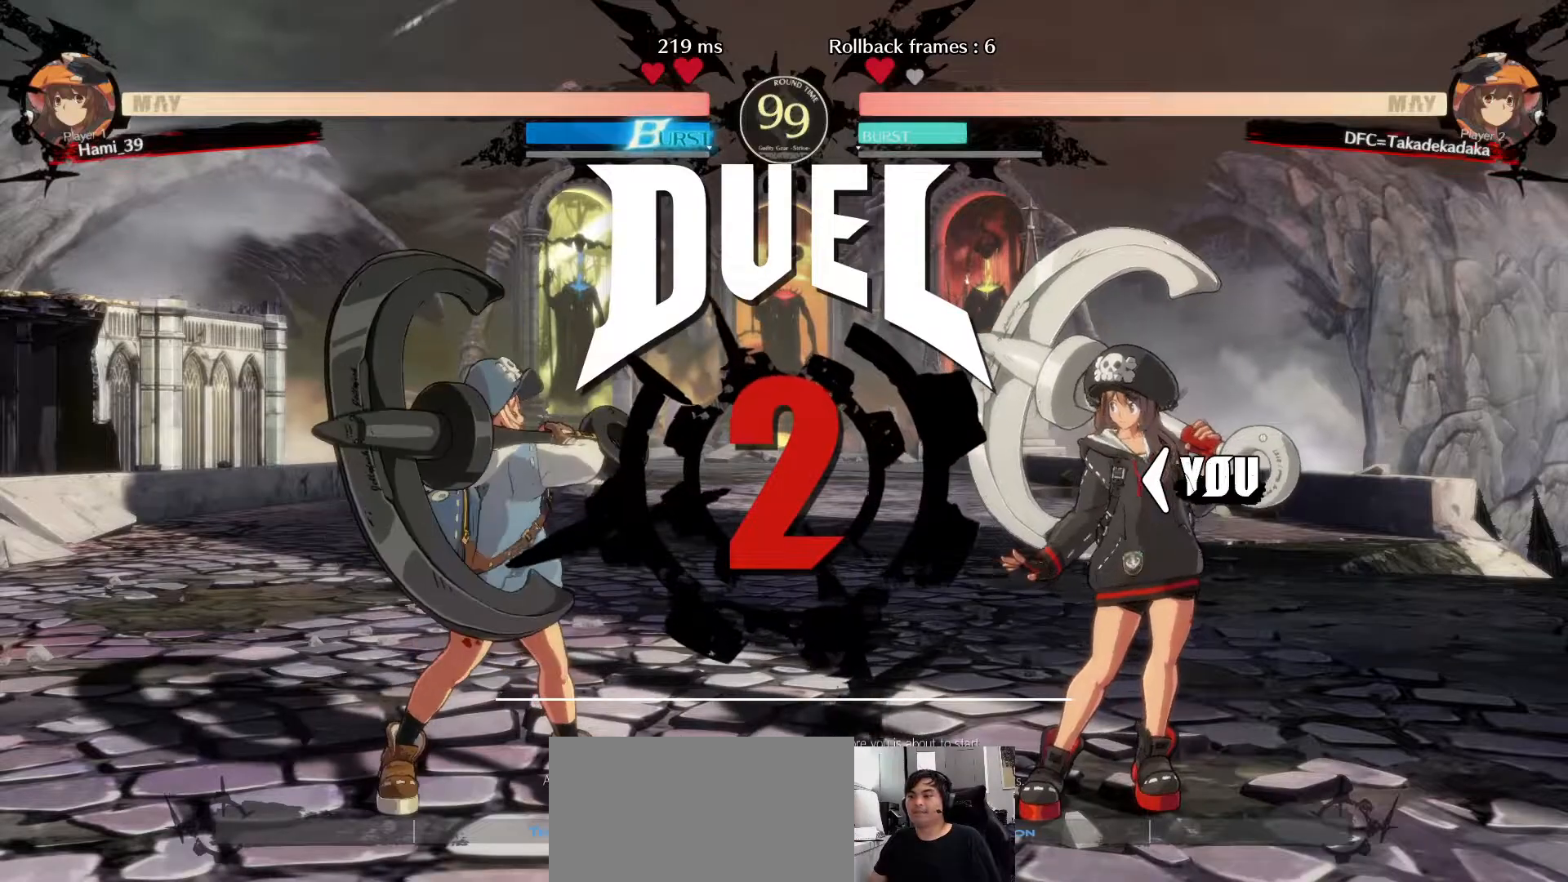
{"dt_ms": 500, "buttons": [], "left_stick": "center", "events": []}
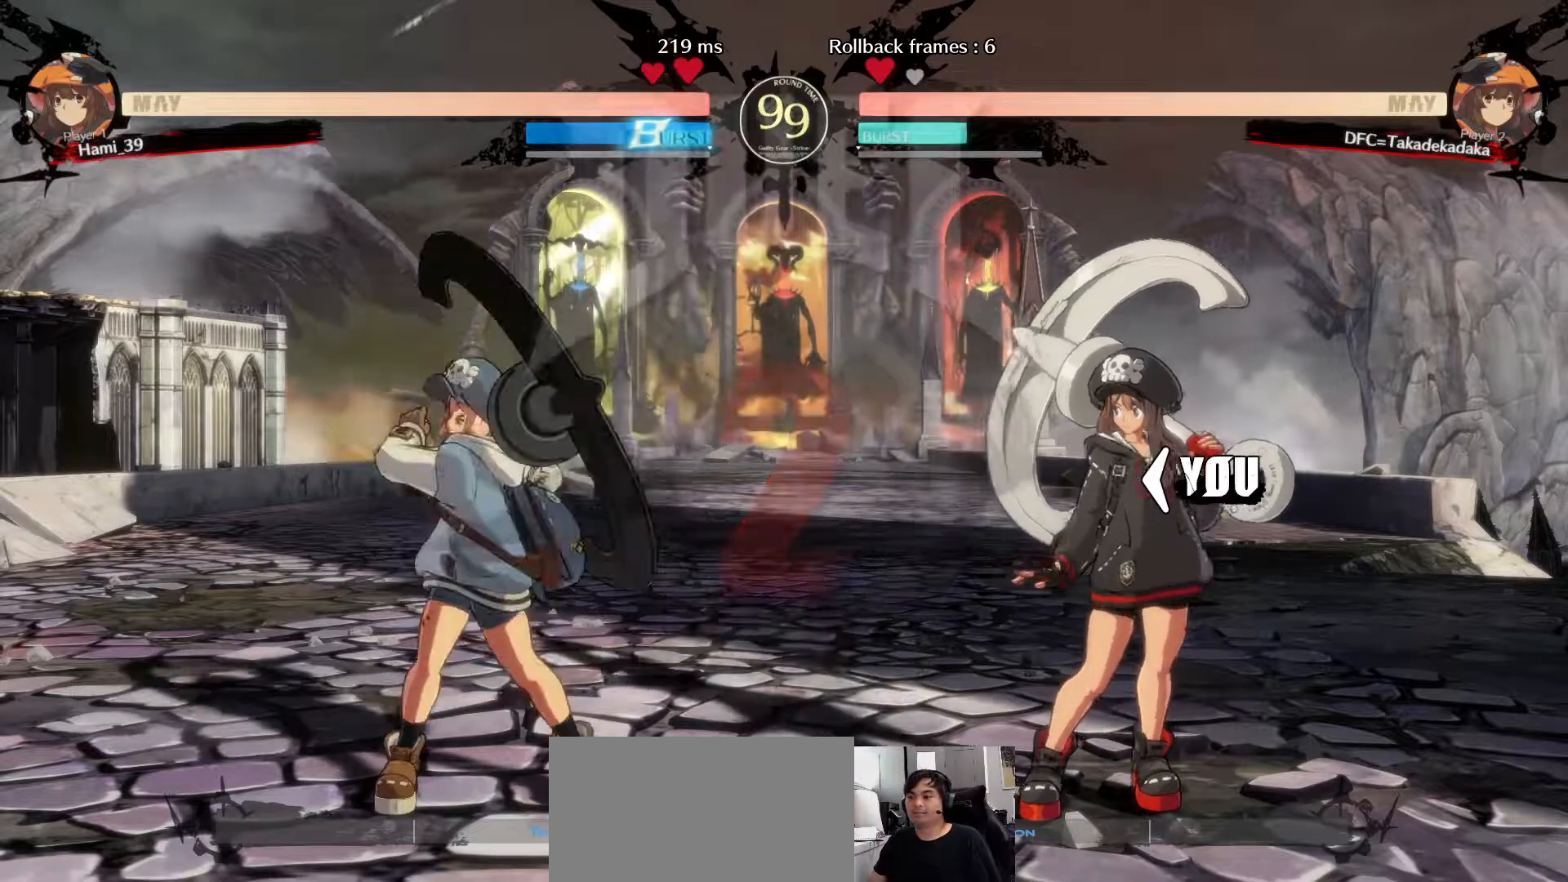
{"dt_ms": 500, "buttons": [], "left_stick": "center", "events": []}
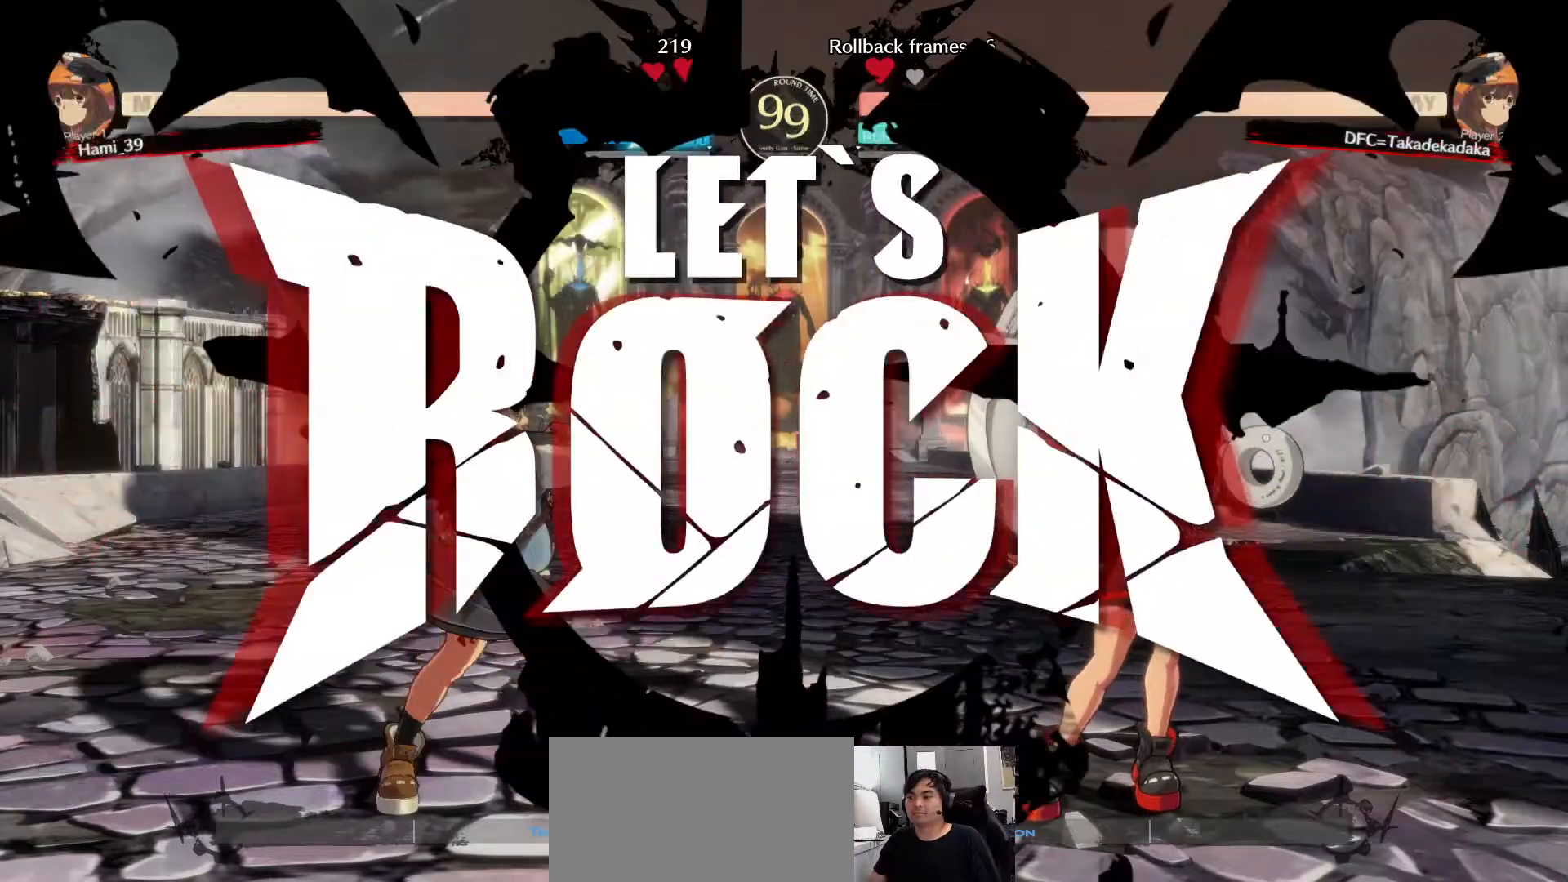
{"dt_ms": 500, "buttons": [], "left_stick": "up-right", "events": [[167, "left_stick", "down-right"], [333, "left_stick", "up-right"]]}
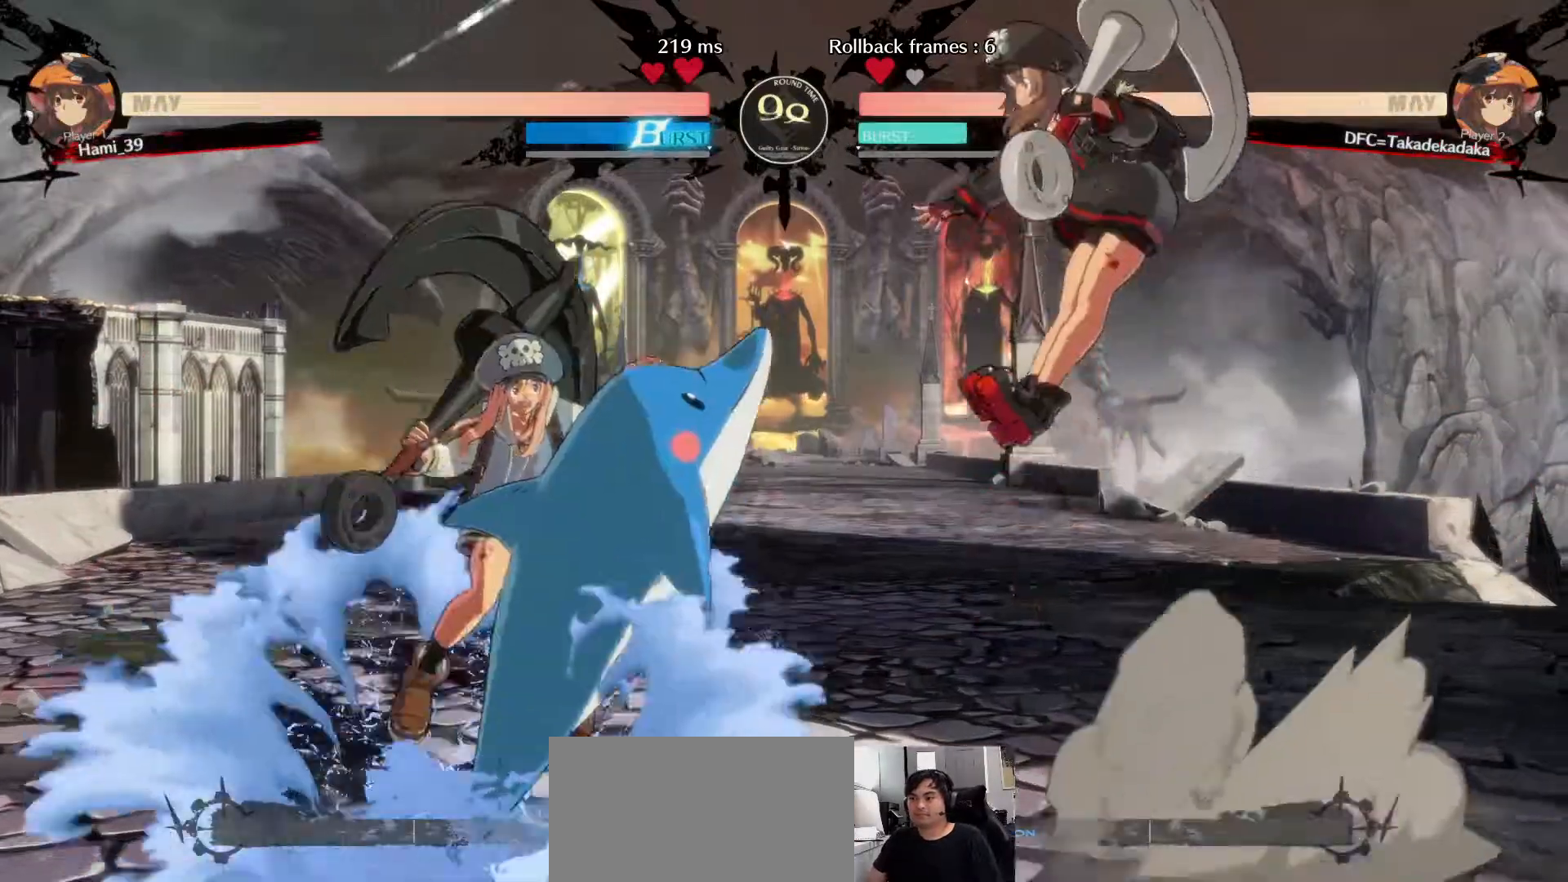
{"dt_ms": 500, "buttons": [], "left_stick": "right", "events": [[117, "left_stick", "right"], [233, "TRIANGLE", "down"], [300, "TRIANGLE", "up"]]}
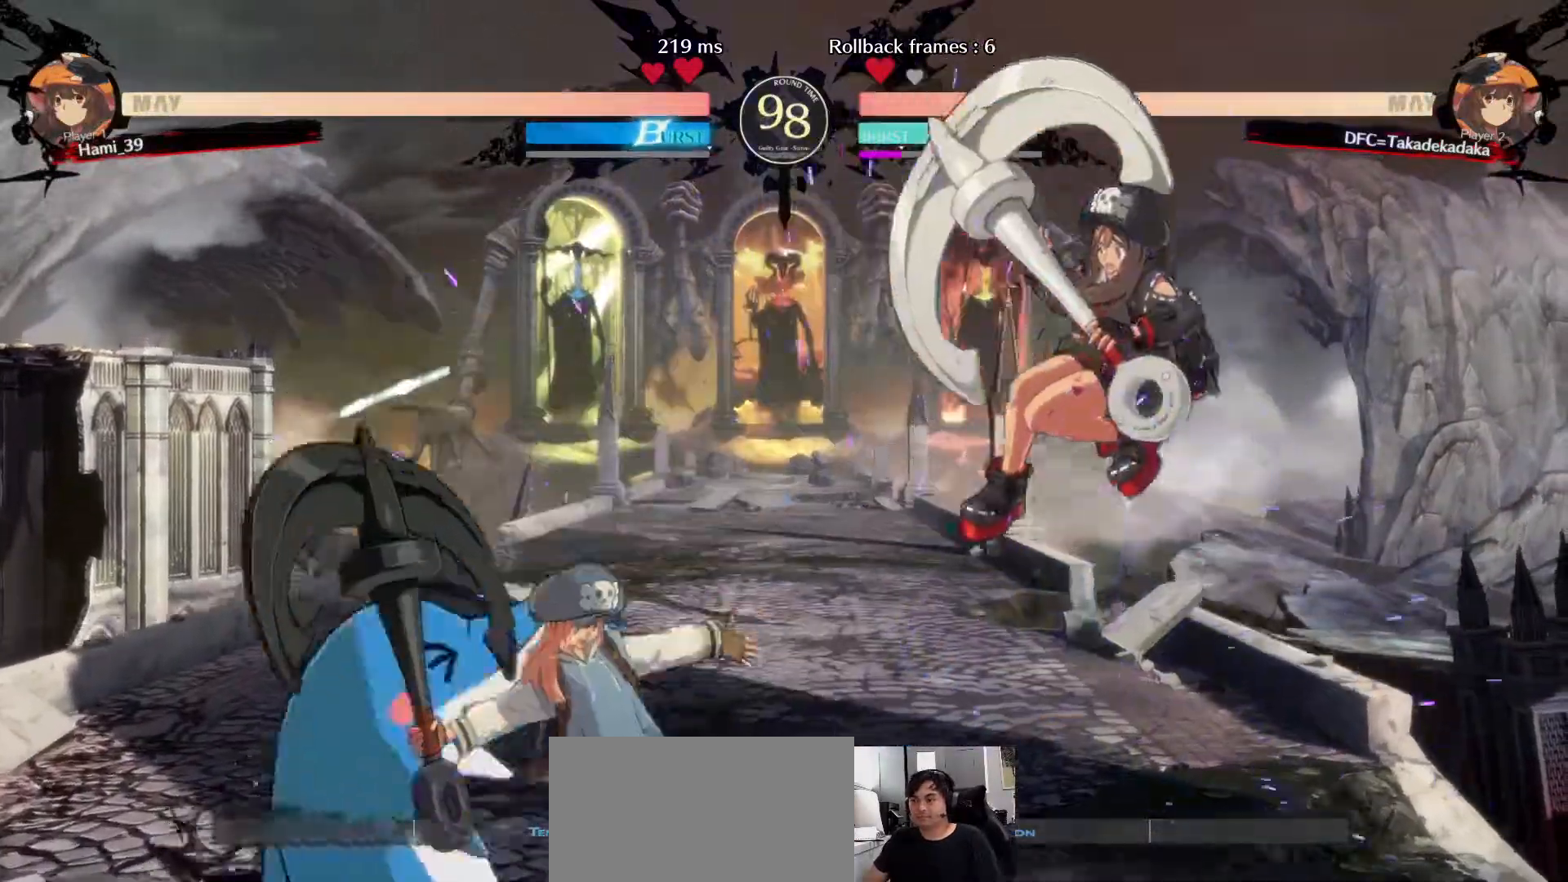
{"dt_ms": 500, "buttons": [], "left_stick": "center", "events": [[183, "left_stick", "left"], [200, "TRIANGLE", "down"], [267, "TRIANGLE", "up"], [350, "TRIANGLE", "down"], [367, "left_stick", "center"], [400, "TRIANGLE", "up"]]}
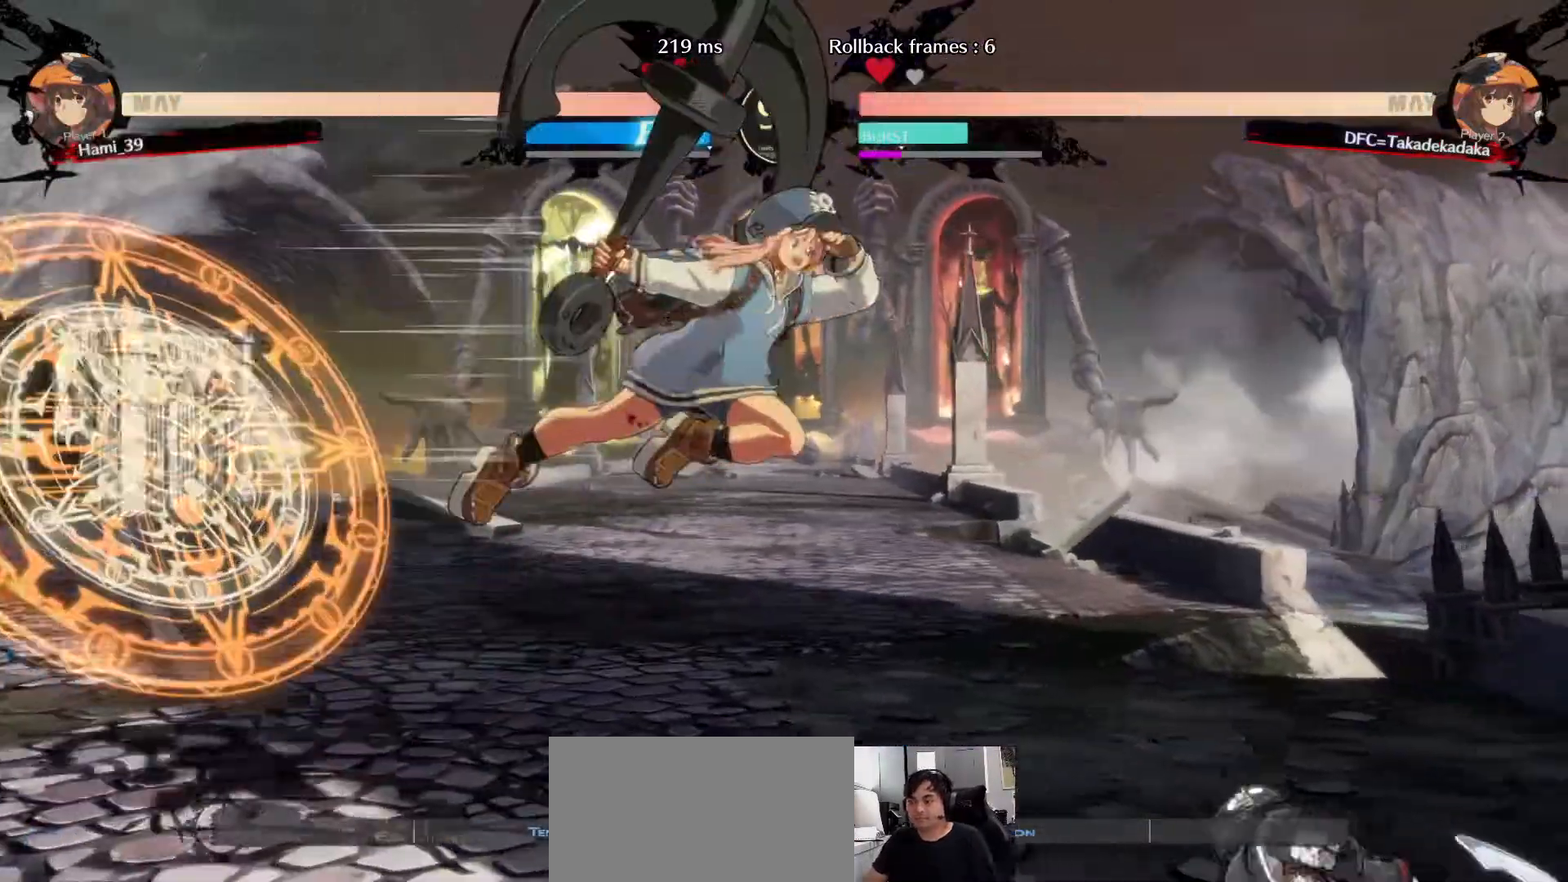
{"dt_ms": 500, "buttons": [], "left_stick": "right", "events": [[133, "left_stick", "right"]]}
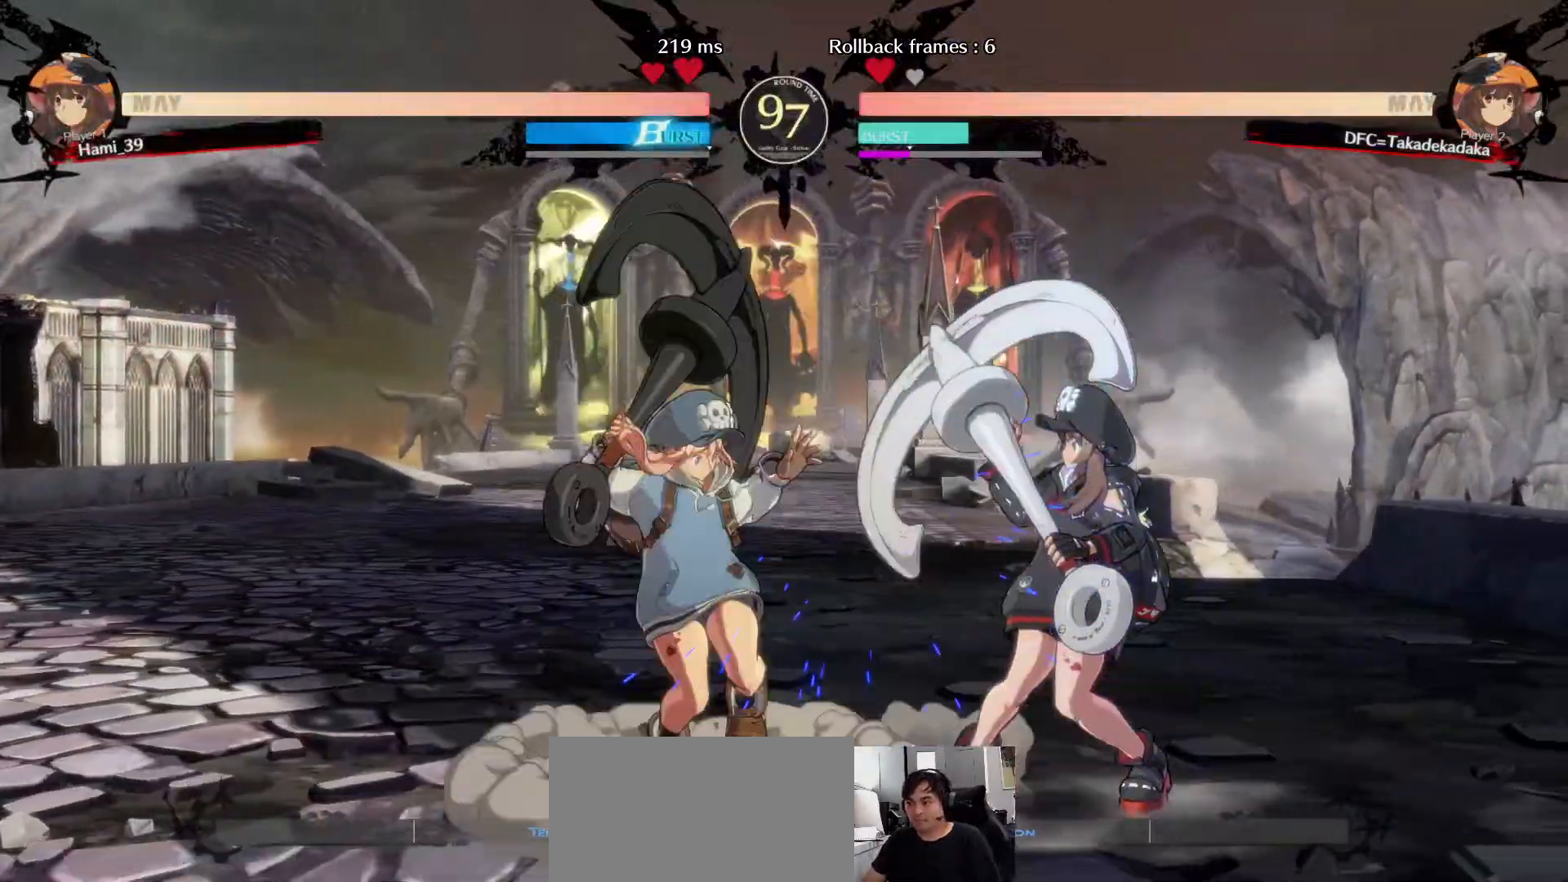
{"dt_ms": 500, "buttons": [], "left_stick": "down-right", "events": [[83, "left_stick", "down-right"]]}
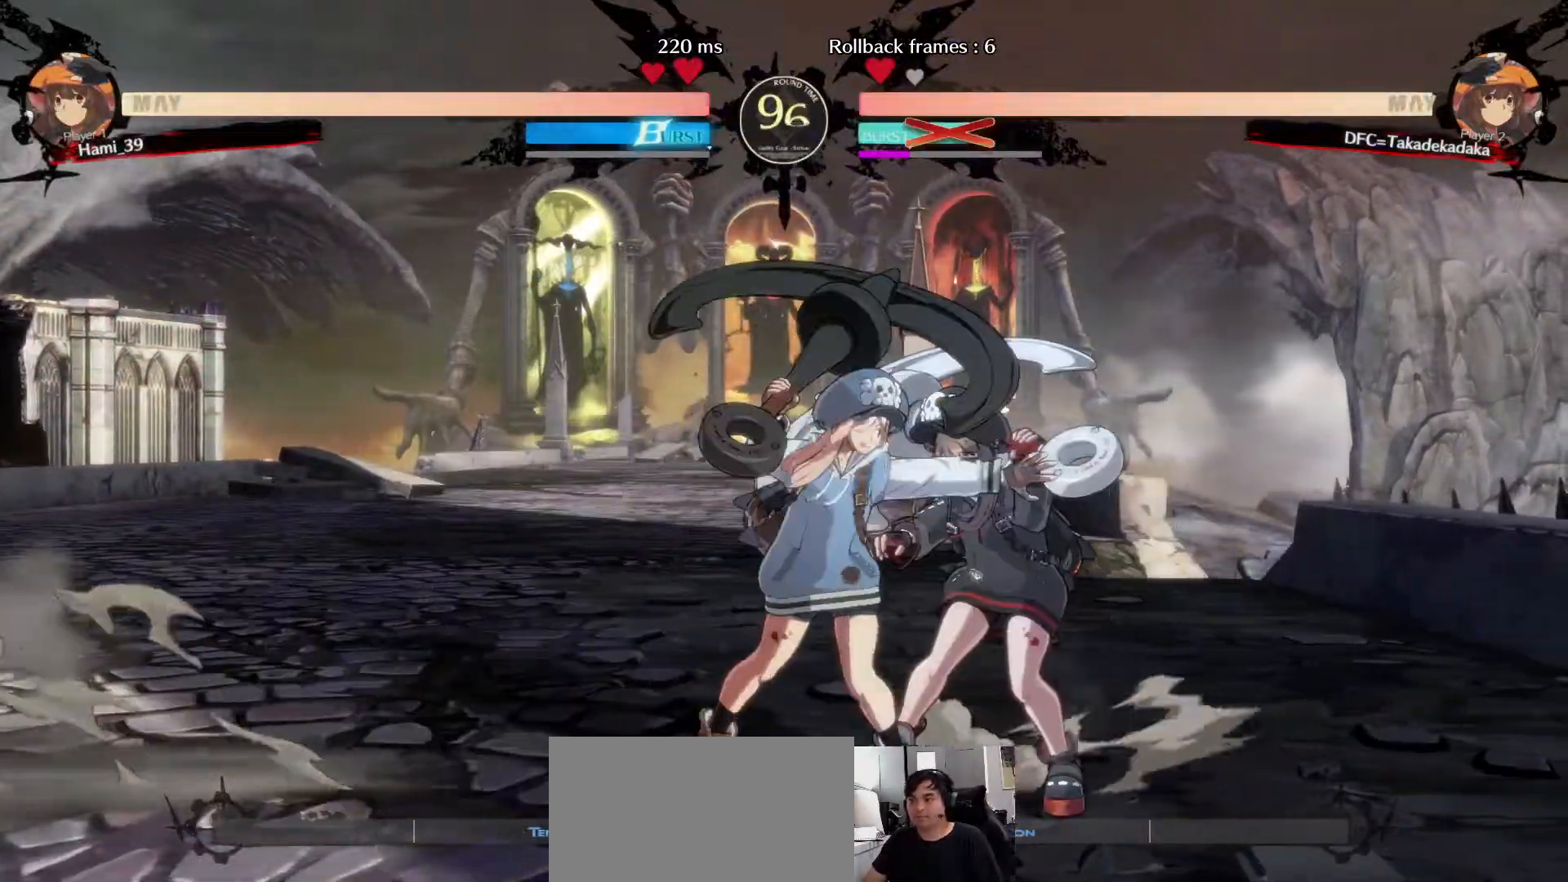
{"dt_ms": 500, "buttons": [], "left_stick": "center", "events": [[433, "left_stick", "center"]]}
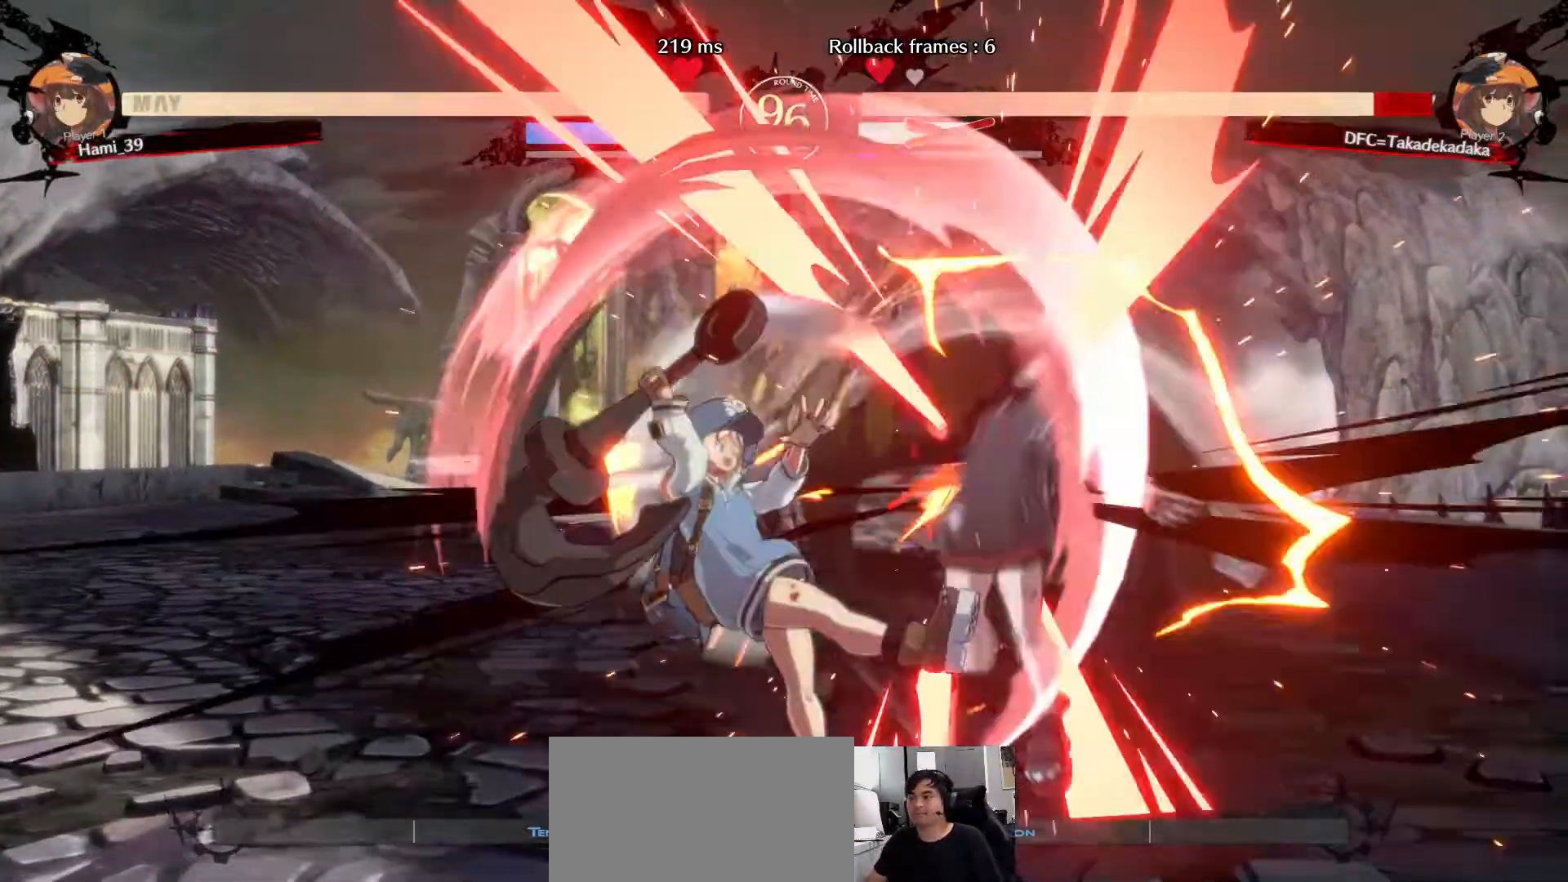
{"dt_ms": 500, "buttons": [], "left_stick": "center", "events": []}
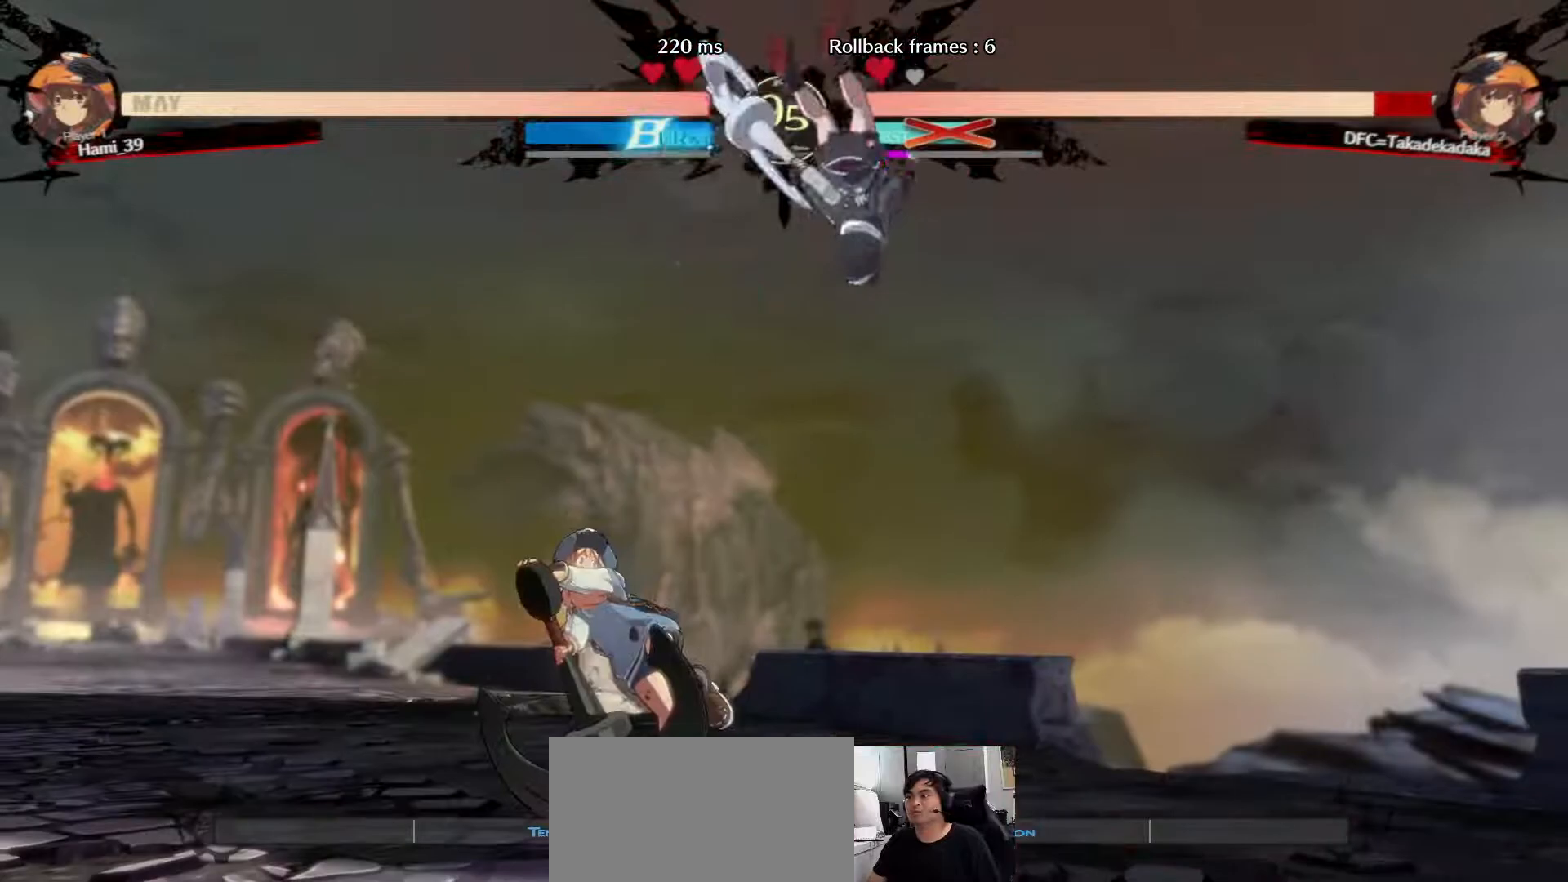
{"dt_ms": 500, "buttons": [], "left_stick": "right", "events": [[217, "left_stick", "right"]]}
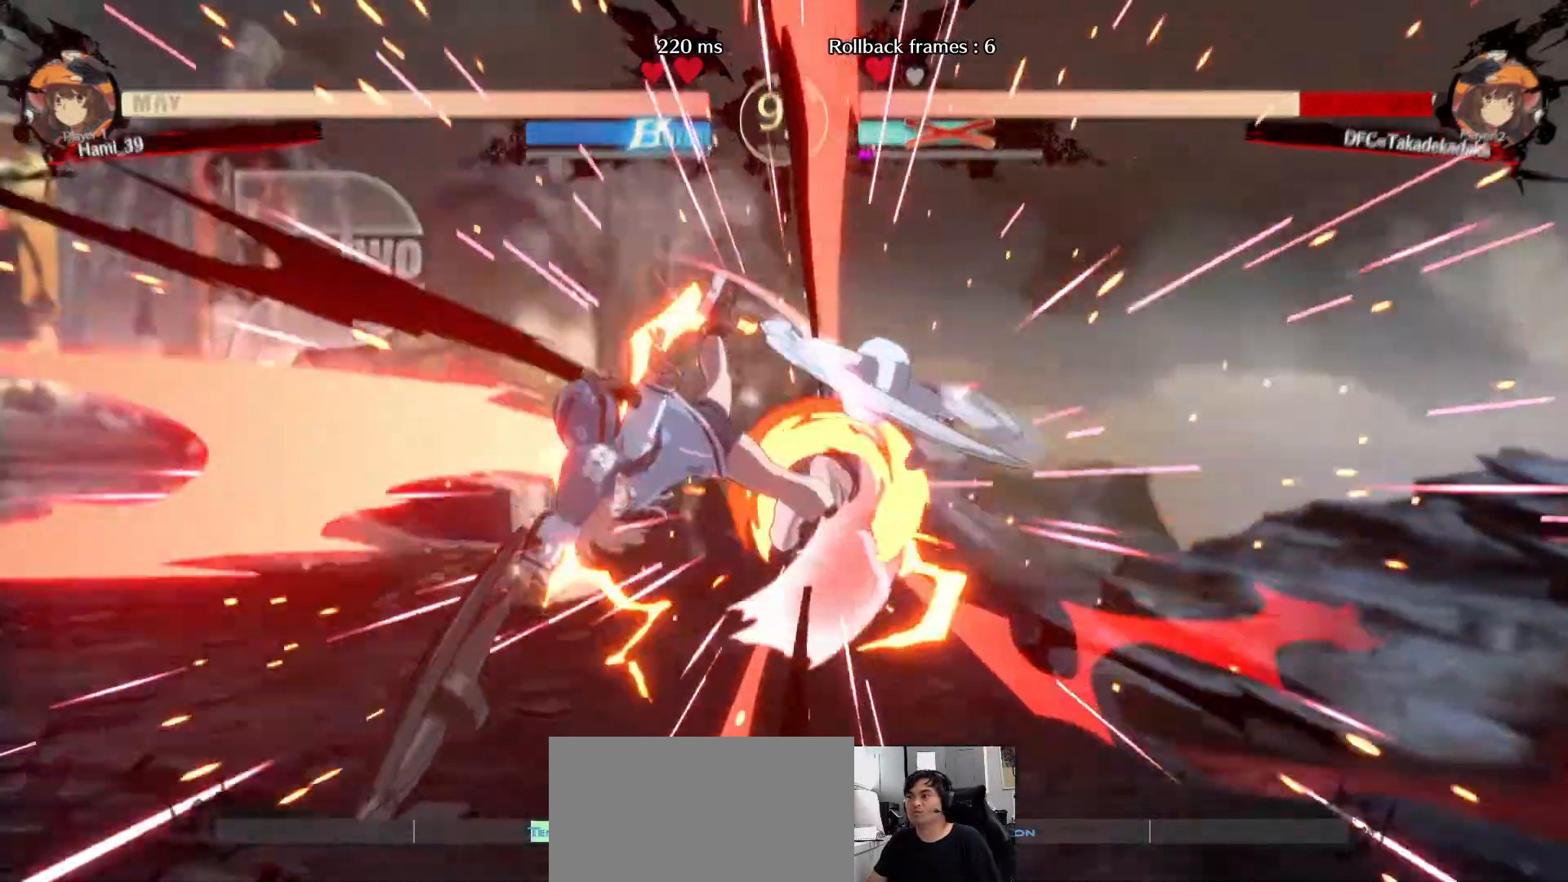
{"dt_ms": 500, "buttons": [], "left_stick": "right", "events": []}
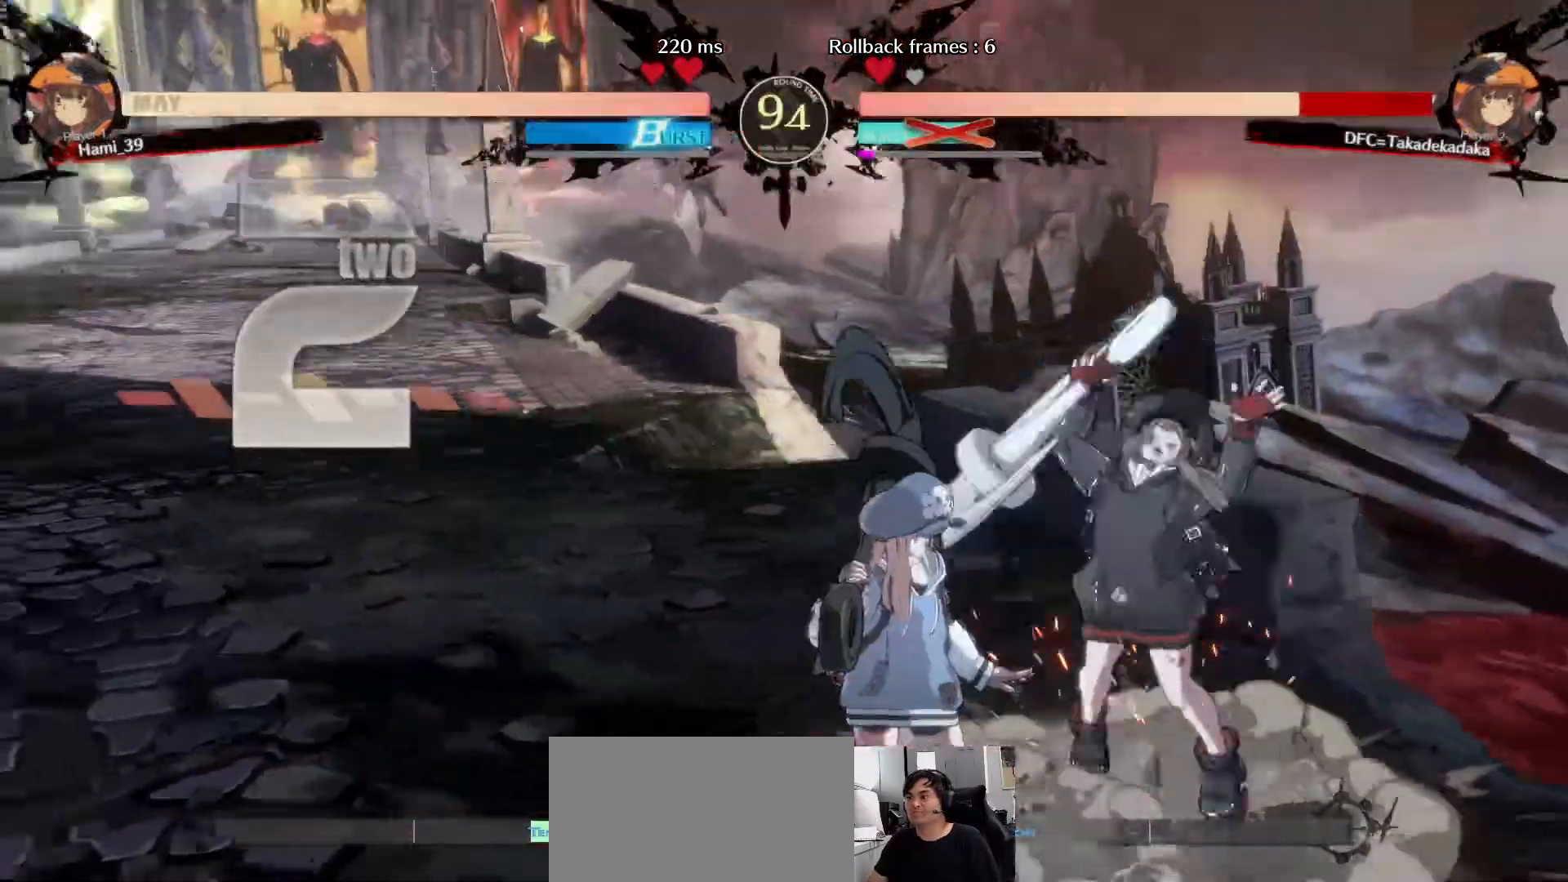
{"dt_ms": 500, "buttons": [], "left_stick": "down-right", "events": [[450, "left_stick", "down-right"]]}
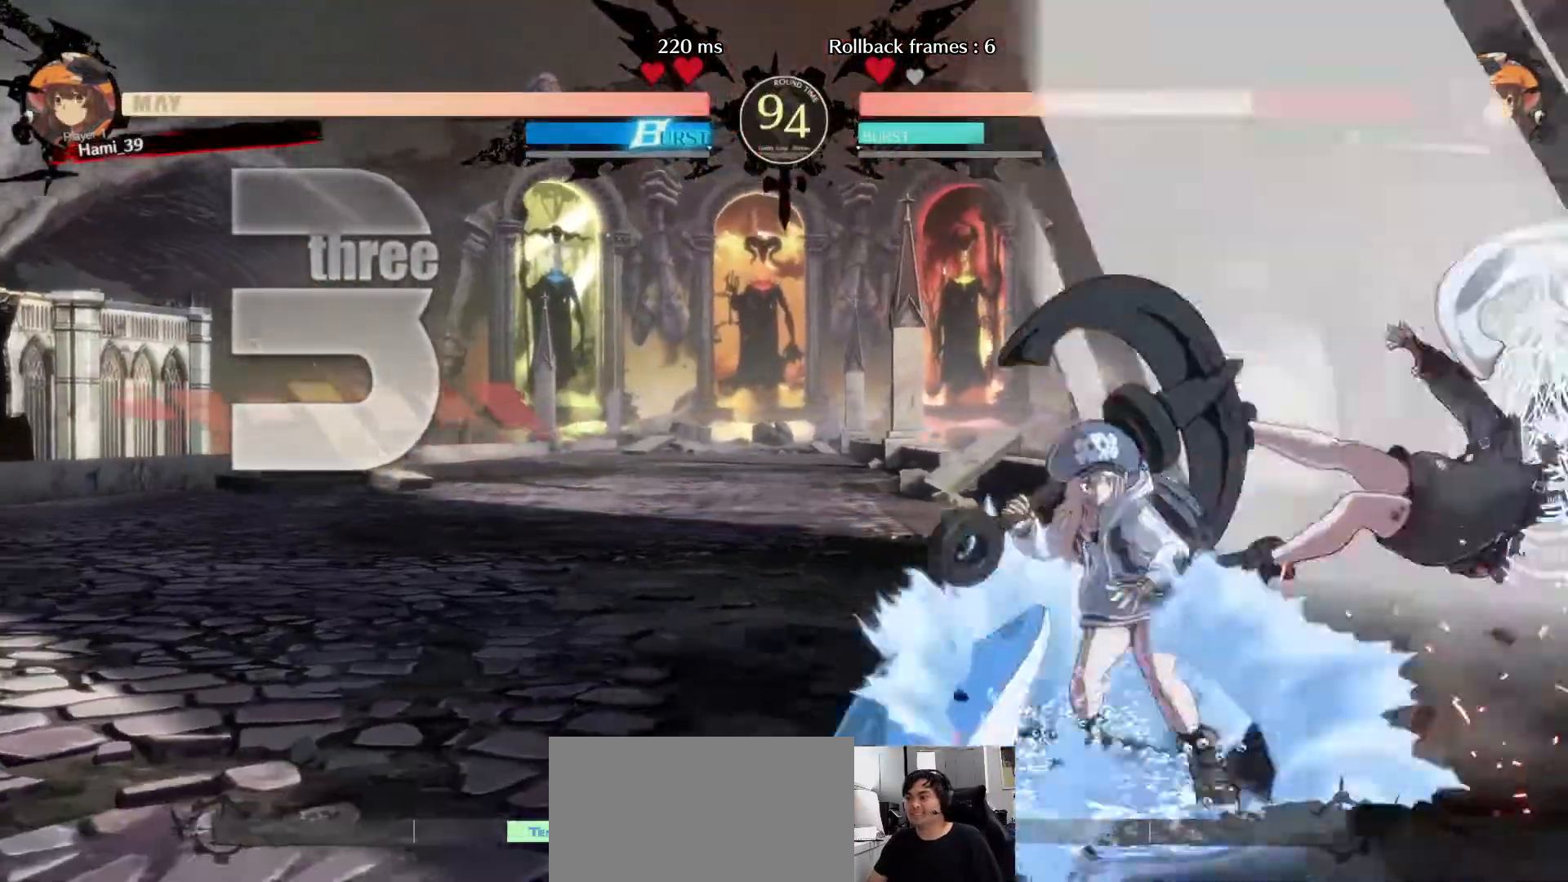
{"dt_ms": 500, "buttons": ["SQUARE"], "left_stick": "down-right", "events": [[133, "SQUARE", "down"], [200, "SQUARE", "up"], [317, "SQUARE", "down"], [350, "SQUARE", "up"], [433, "SQUARE", "down"]]}